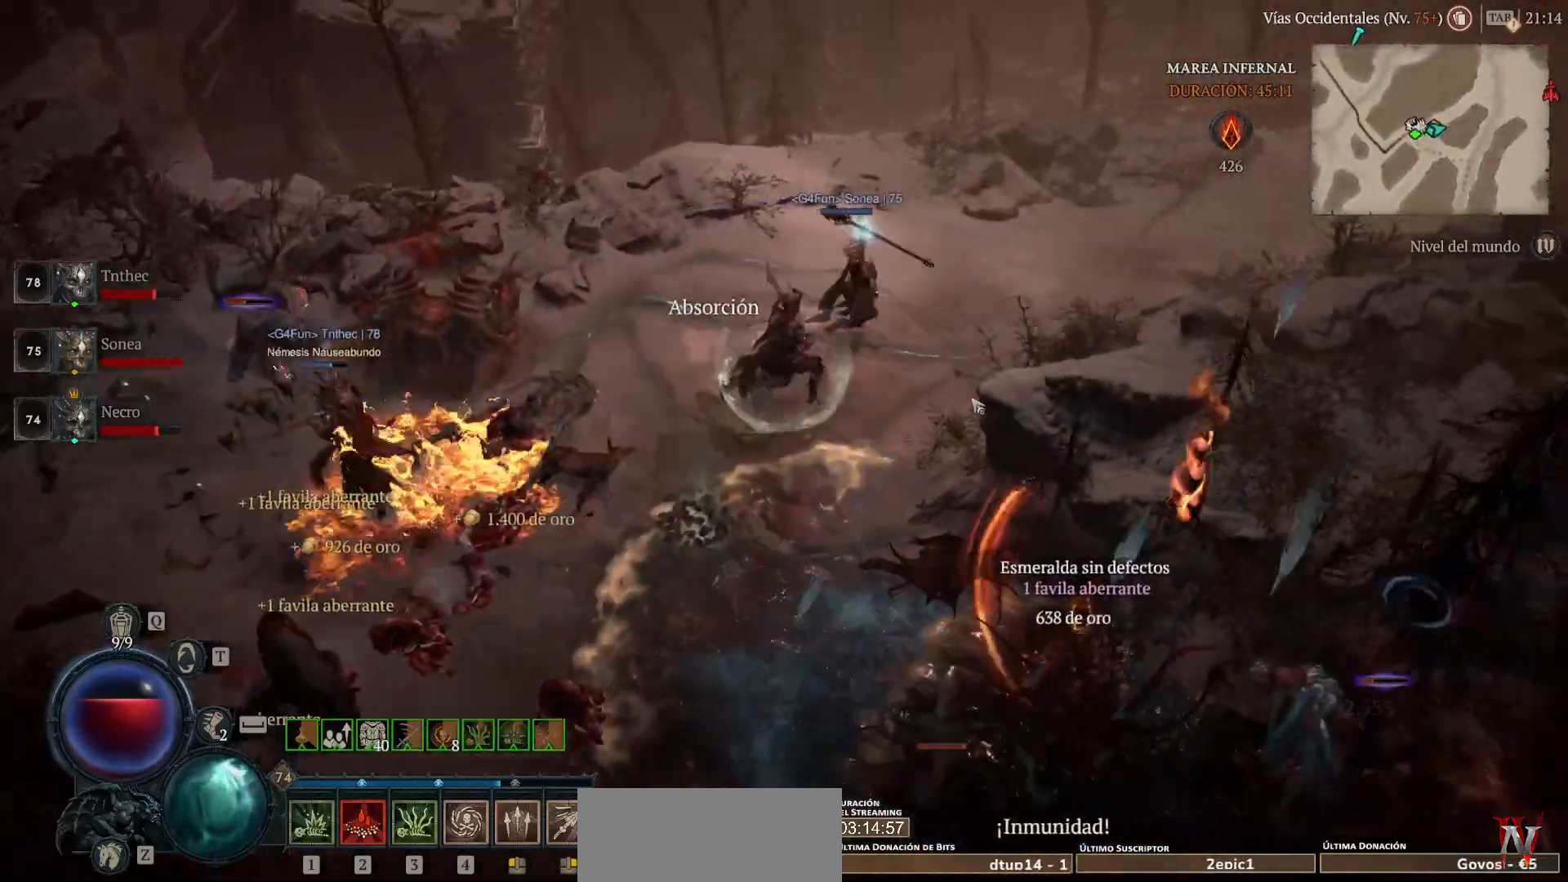
Gameplay with keyboard and mouse; each line is a JSON object with the keys and mouse buttons held at the frame after it. "events" lists presses ("down") and releases ("up") of "1", "2", "3", "4", "5", "a", "alt", "caps_lock", "ctrl", "d", "e", "escape", "f", "q", "r", "s", "shift", "space", "tab", "tilde", "w", "mouse_left", "mouse_wheel", "mouse_right", "mouse_mb4" and "mouse_mb5" between this image and that frame as [ms after this image, input, new state], when the widget could be followed in between. "mouse_left", "mouse_wheel", "mouse_right", "mouse_mb4", "mouse_mb5" = the "left", "wheel", "right", "mb4", "mb5" buttons of the "mouse" list. No other keys are recorded. "wheel" means that the mouse wheel is clicked or scrolled. Not read: mouse_move.
{"keys": [], "mouse": ["left", "mb4"], "events": []}
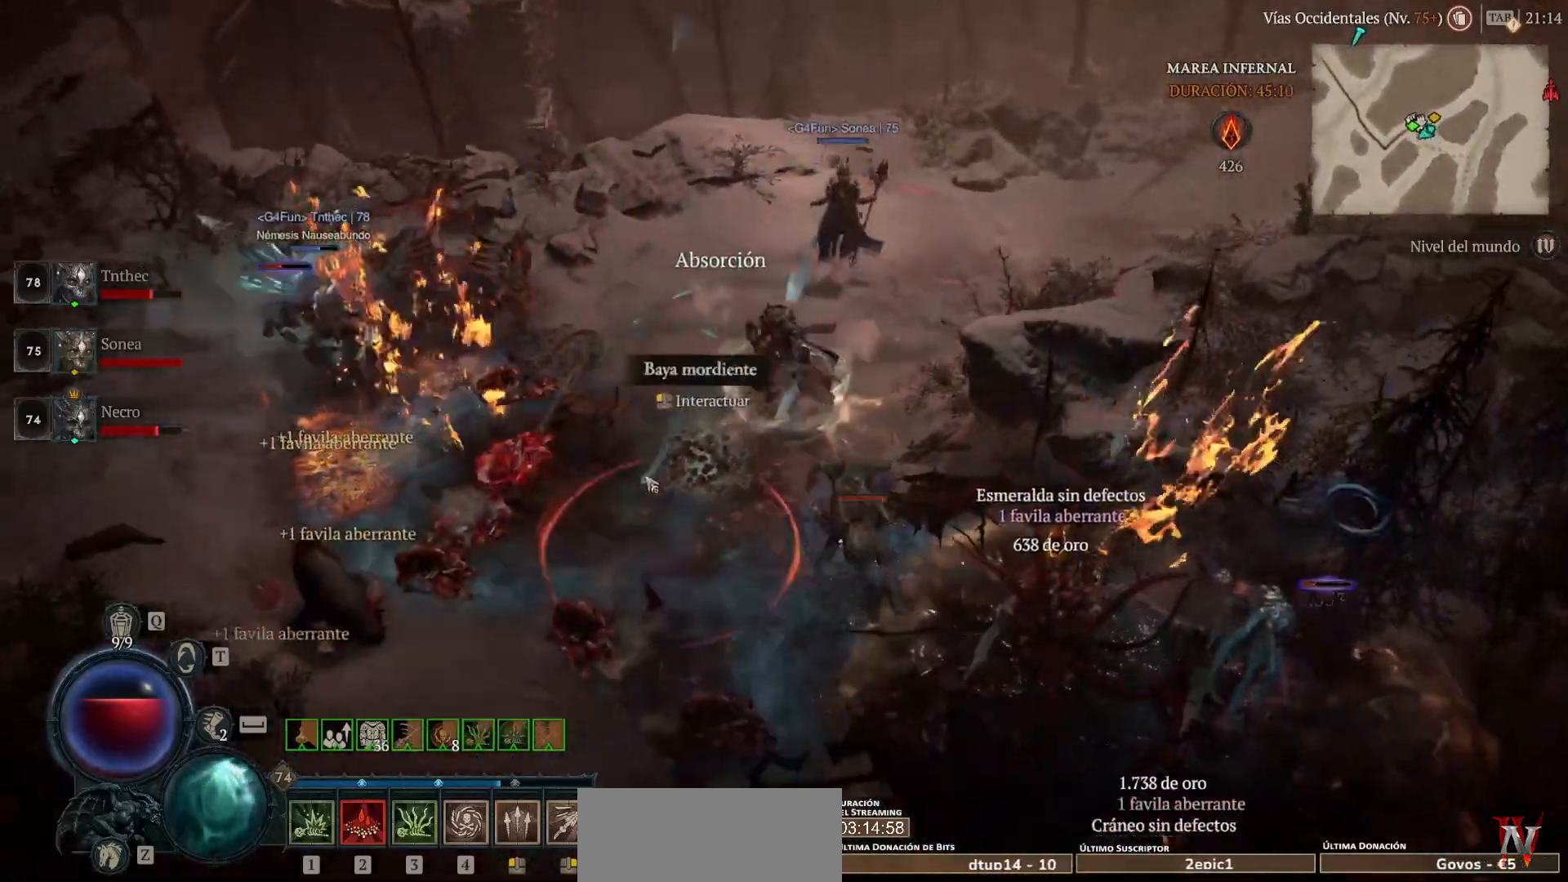
{"keys": [], "mouse": ["left", "mb4"], "events": []}
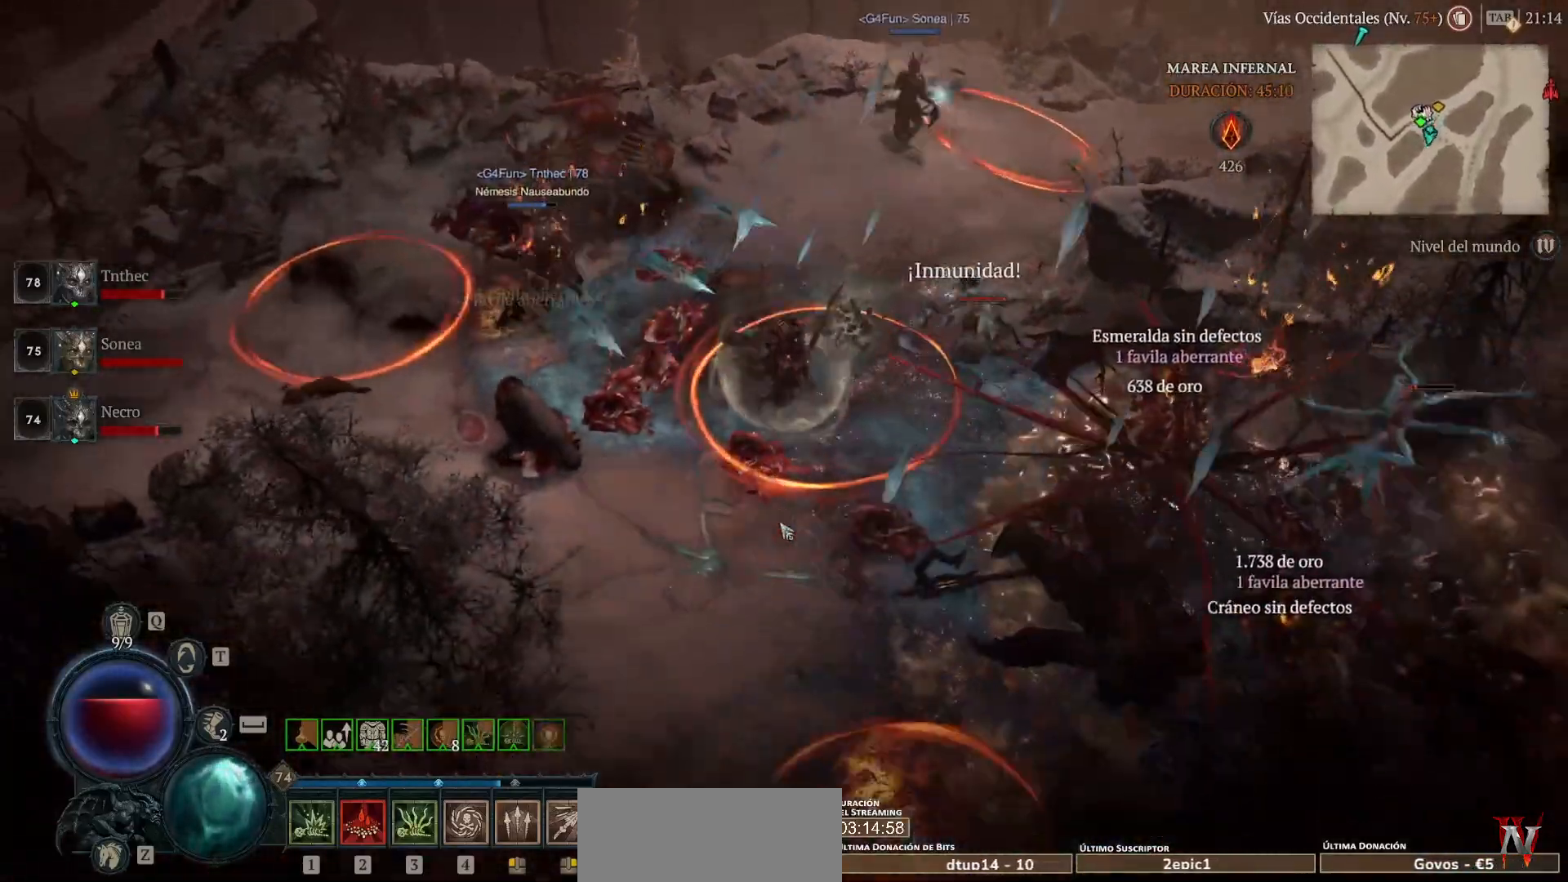
{"keys": [], "mouse": ["left", "mb4"], "events": []}
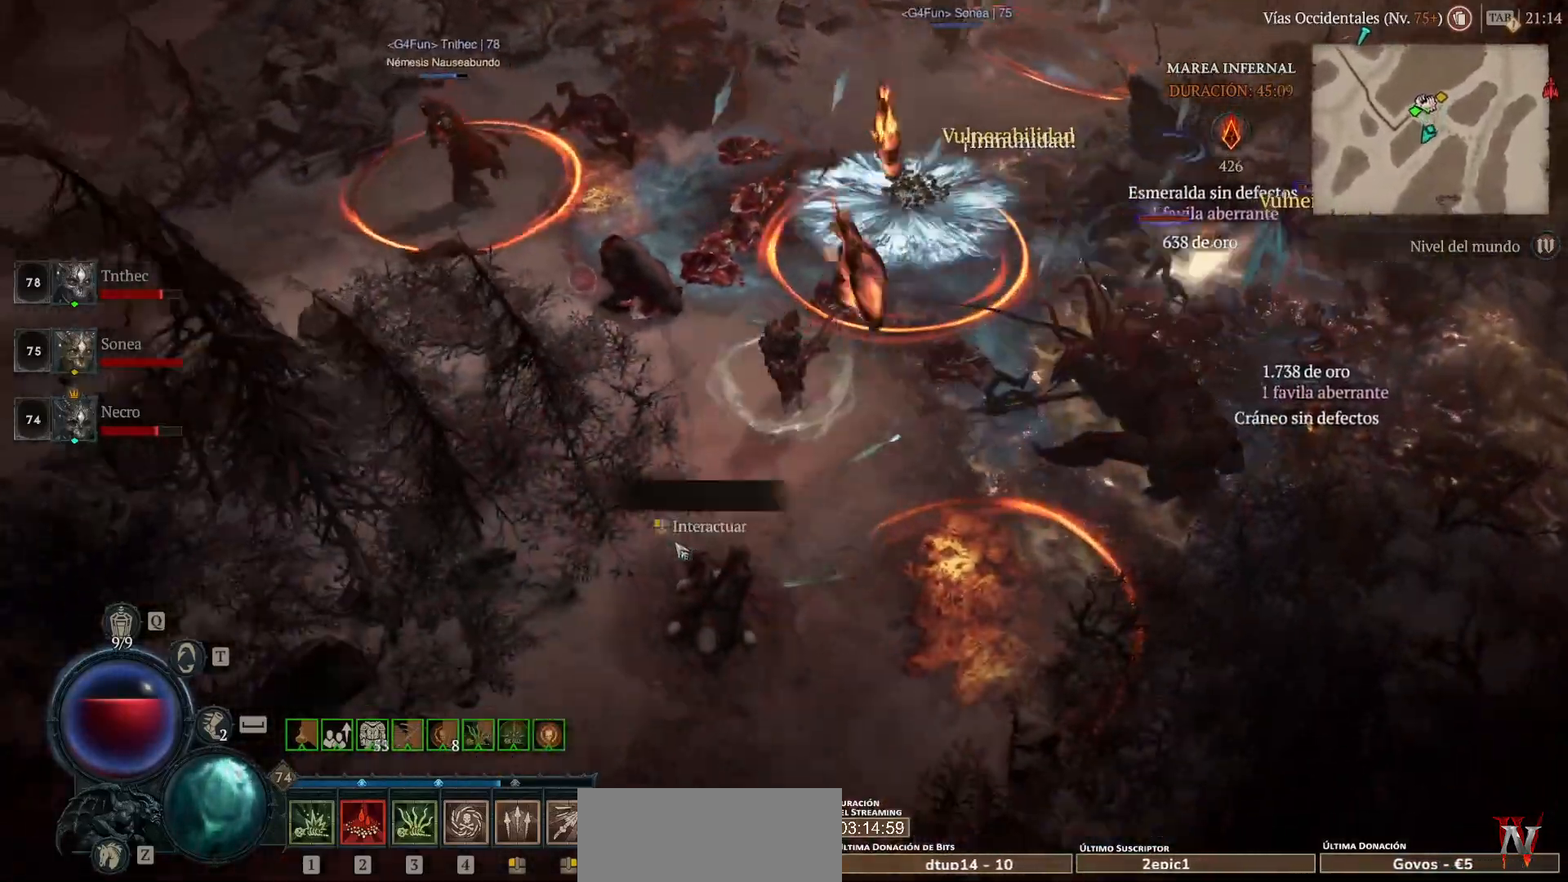
{"keys": [], "mouse": ["left", "mb4"], "events": []}
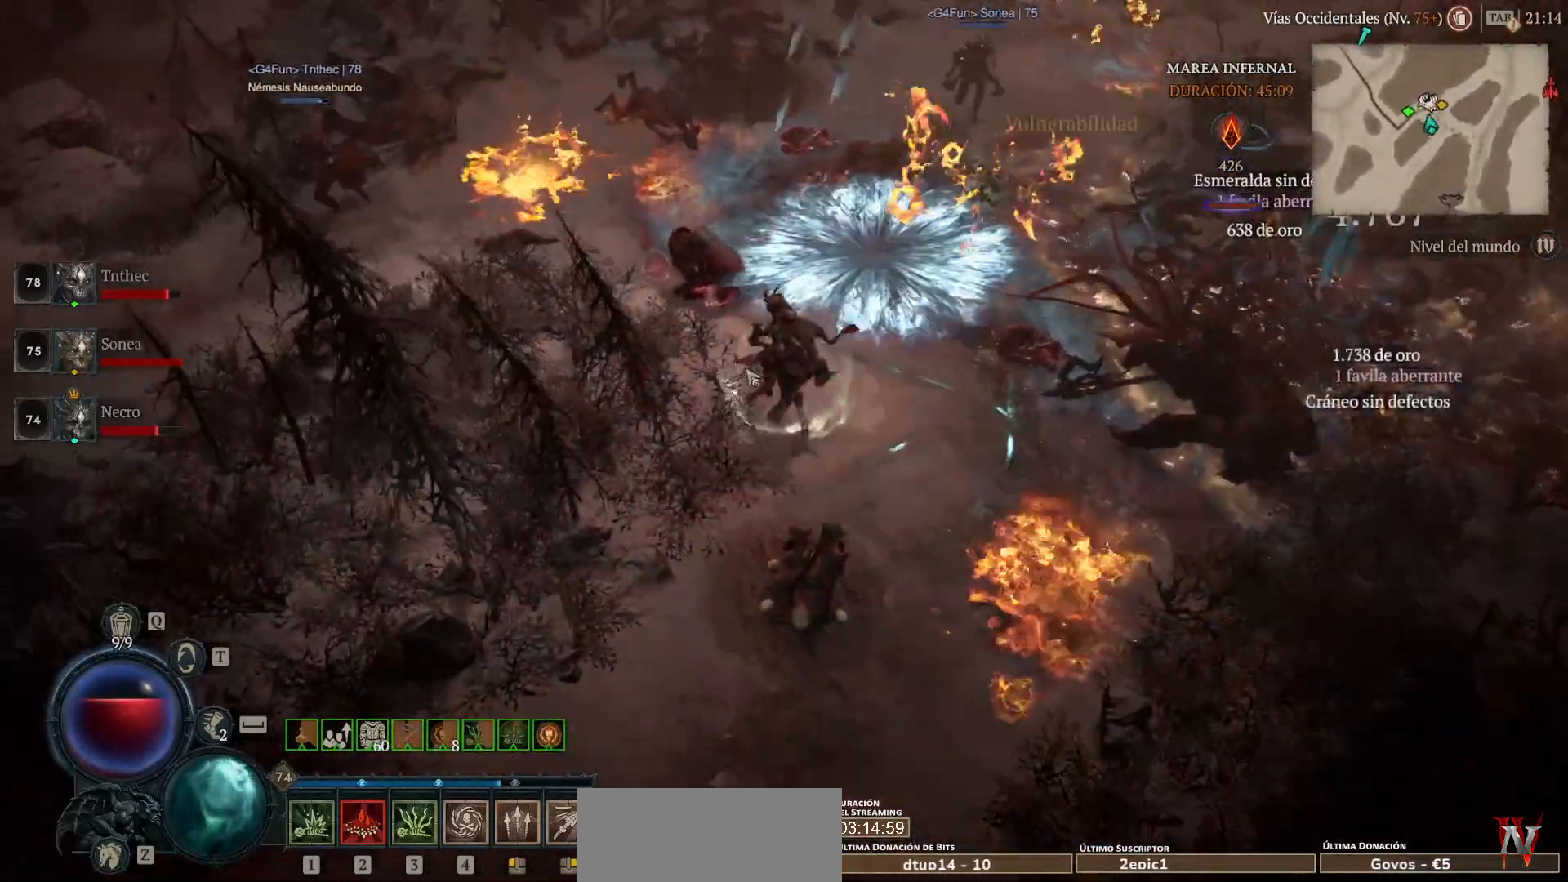
{"keys": [], "mouse": ["left", "mb4"], "events": []}
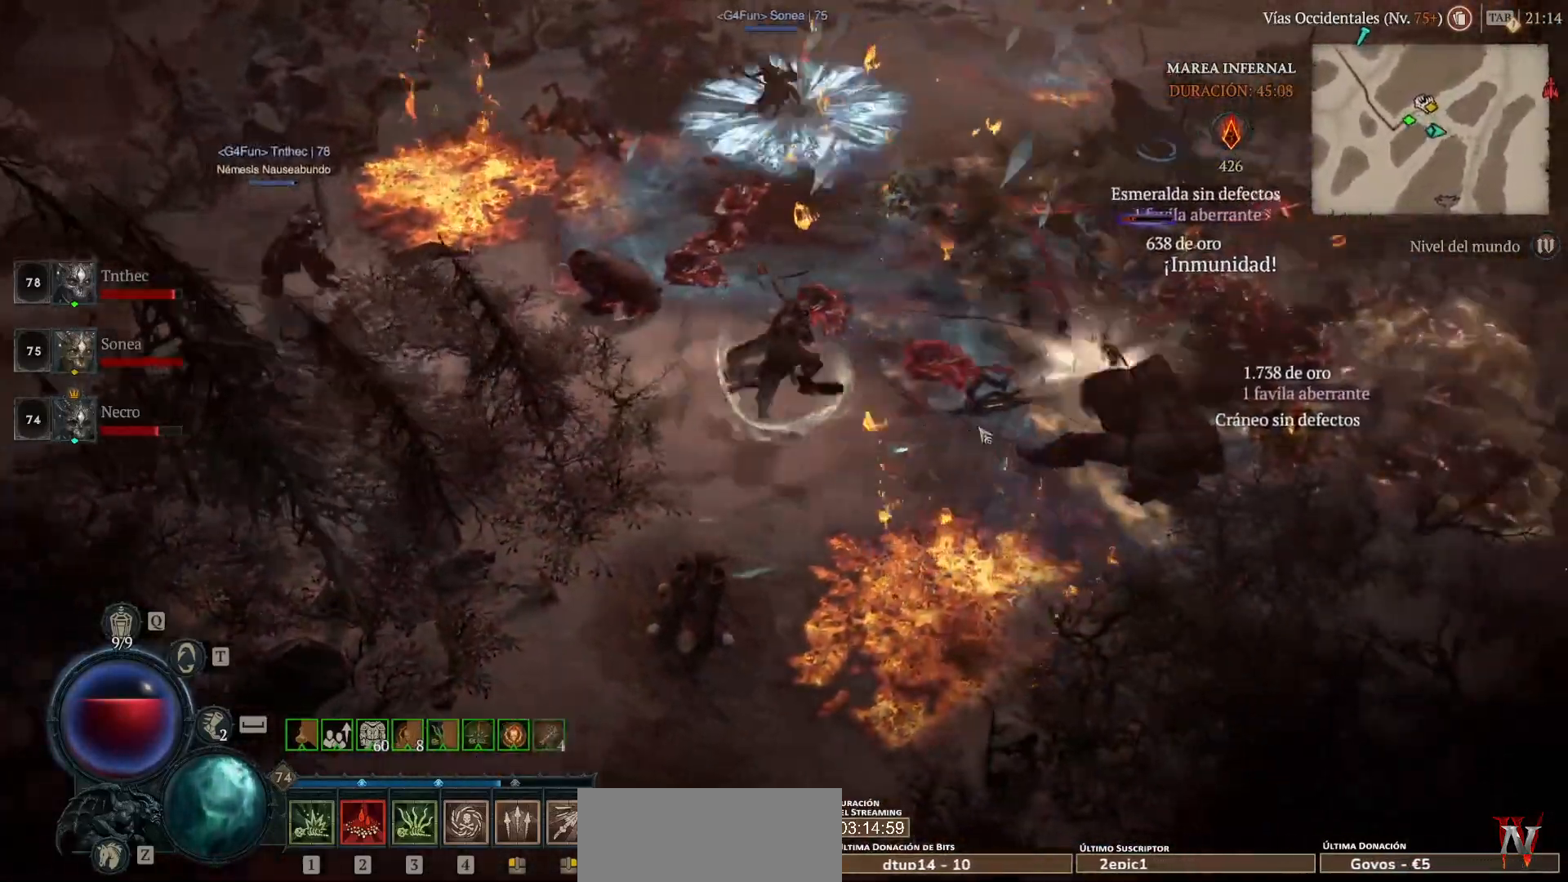
{"keys": [], "mouse": ["left", "mb4"], "events": []}
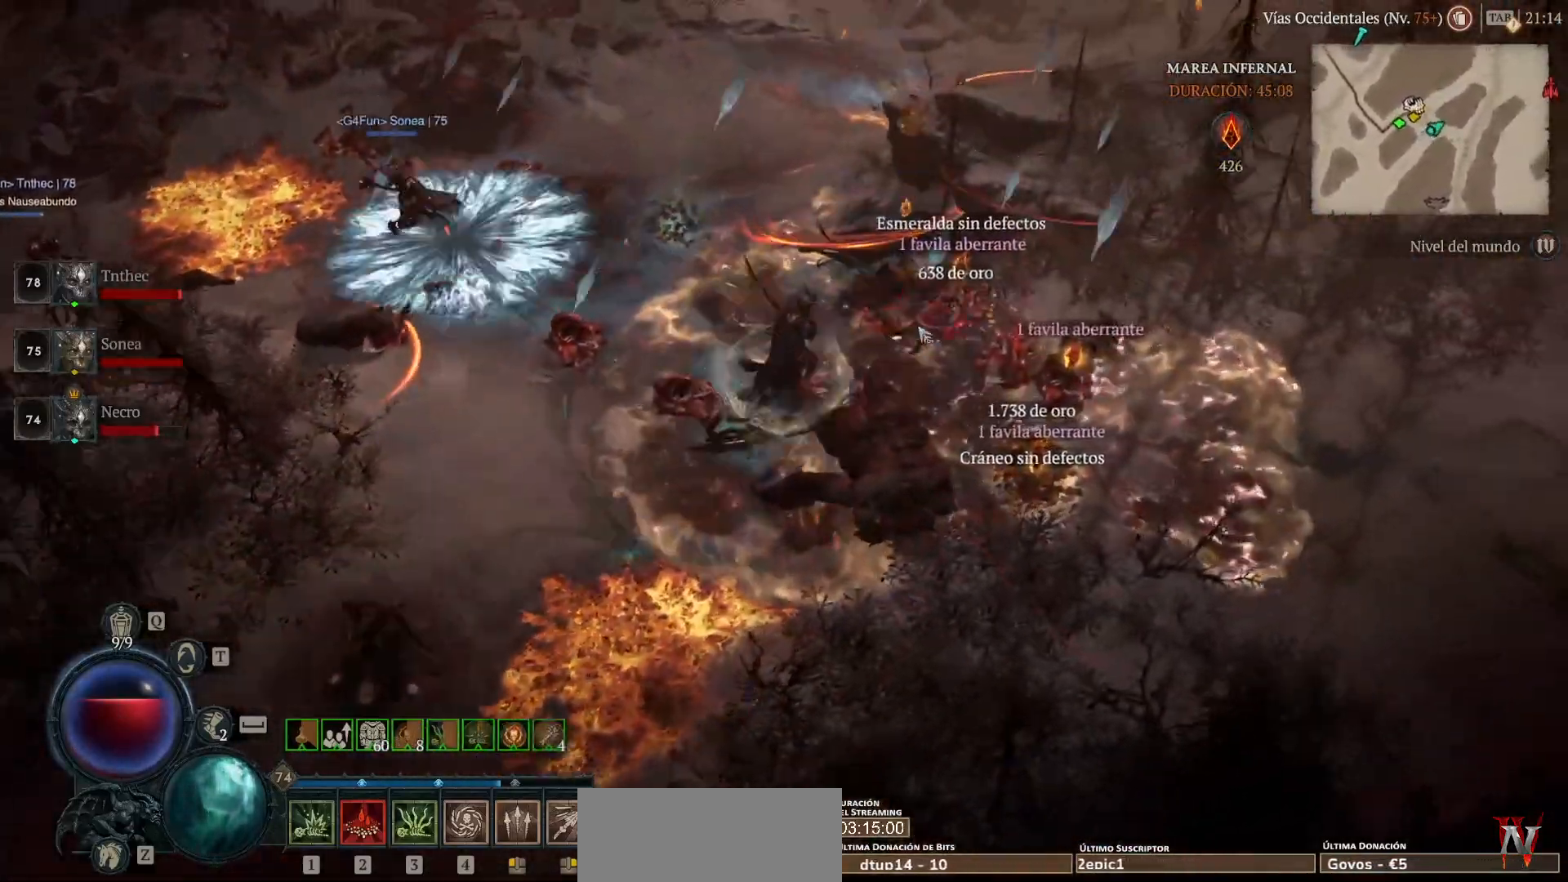
{"keys": [], "mouse": ["left", "mb4"], "events": []}
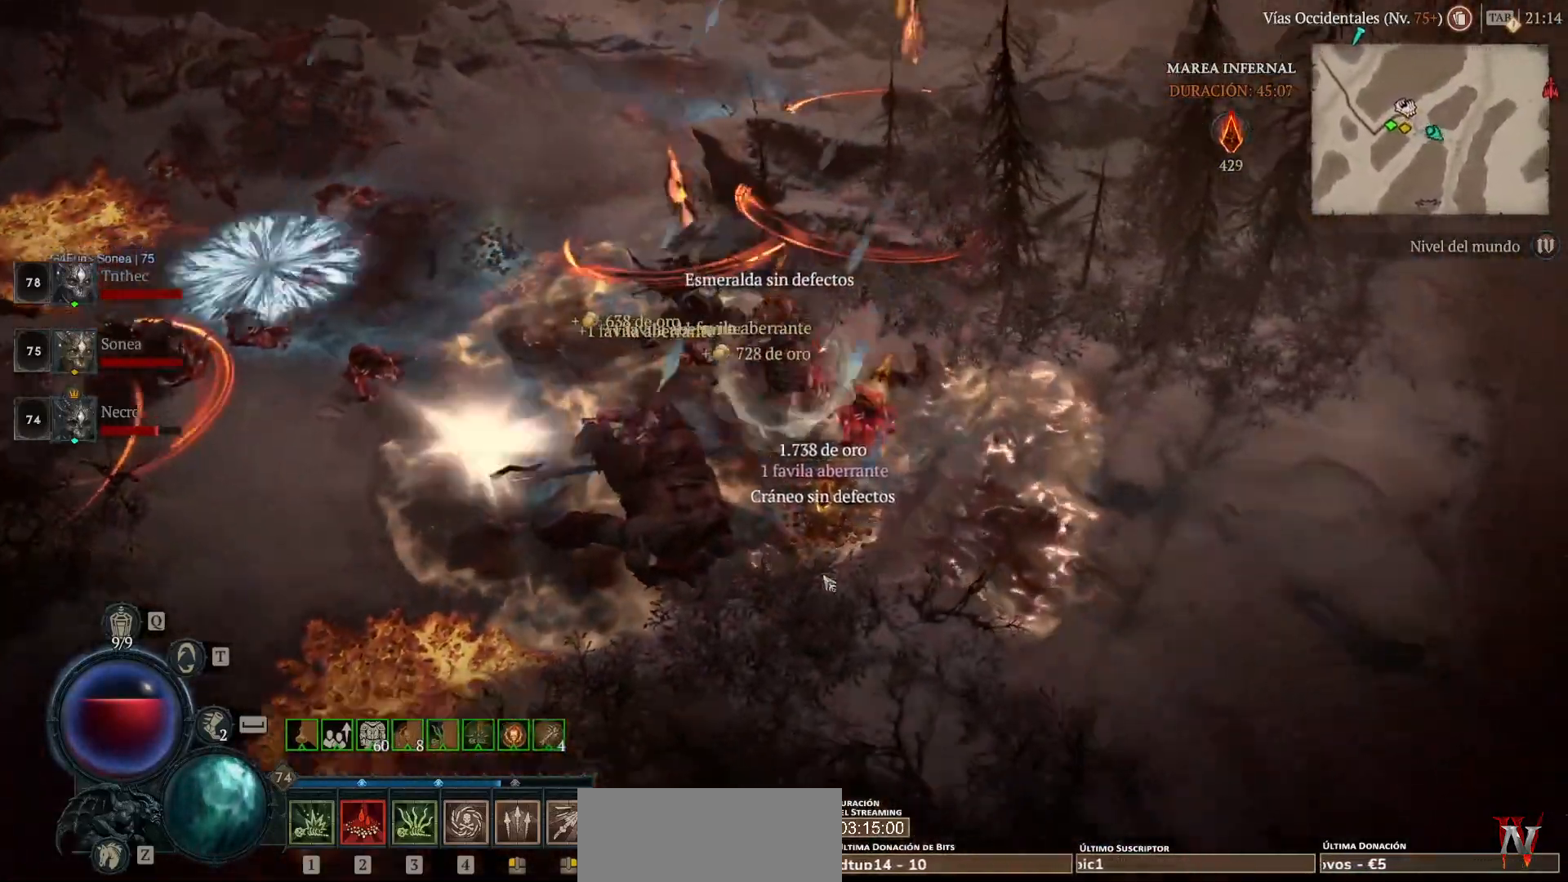
{"keys": [], "mouse": ["left", "mb4"], "events": []}
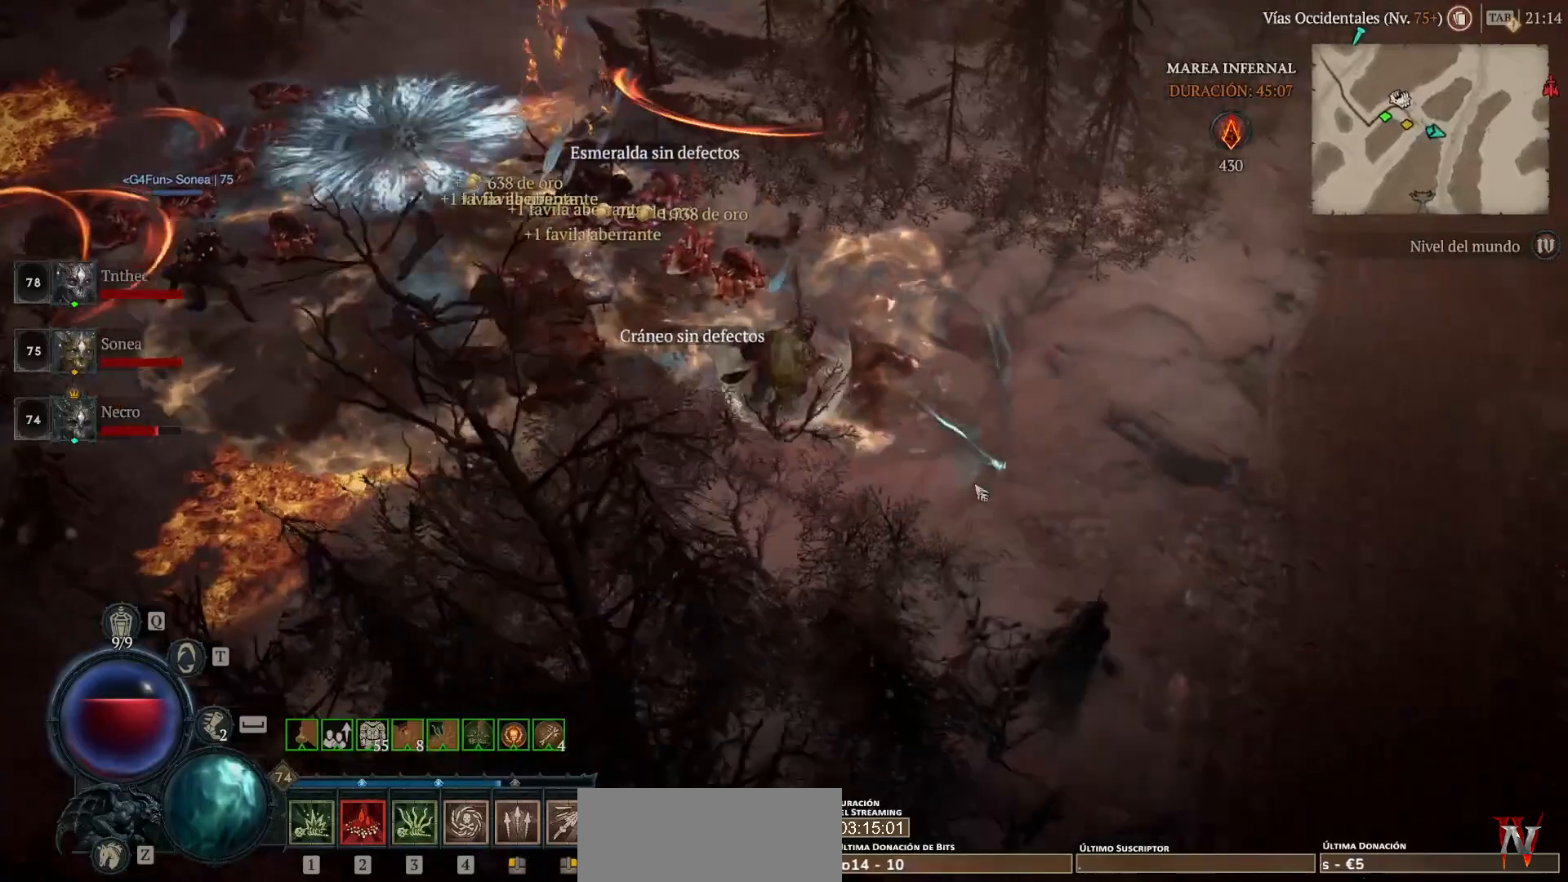
{"keys": [], "mouse": ["left", "mb4"], "events": [[80, "mouse_left", "up"], [80, "mouse_mb4", "up"], [360, "mouse_left", "down"], [360, "mouse_mb4", "down"]]}
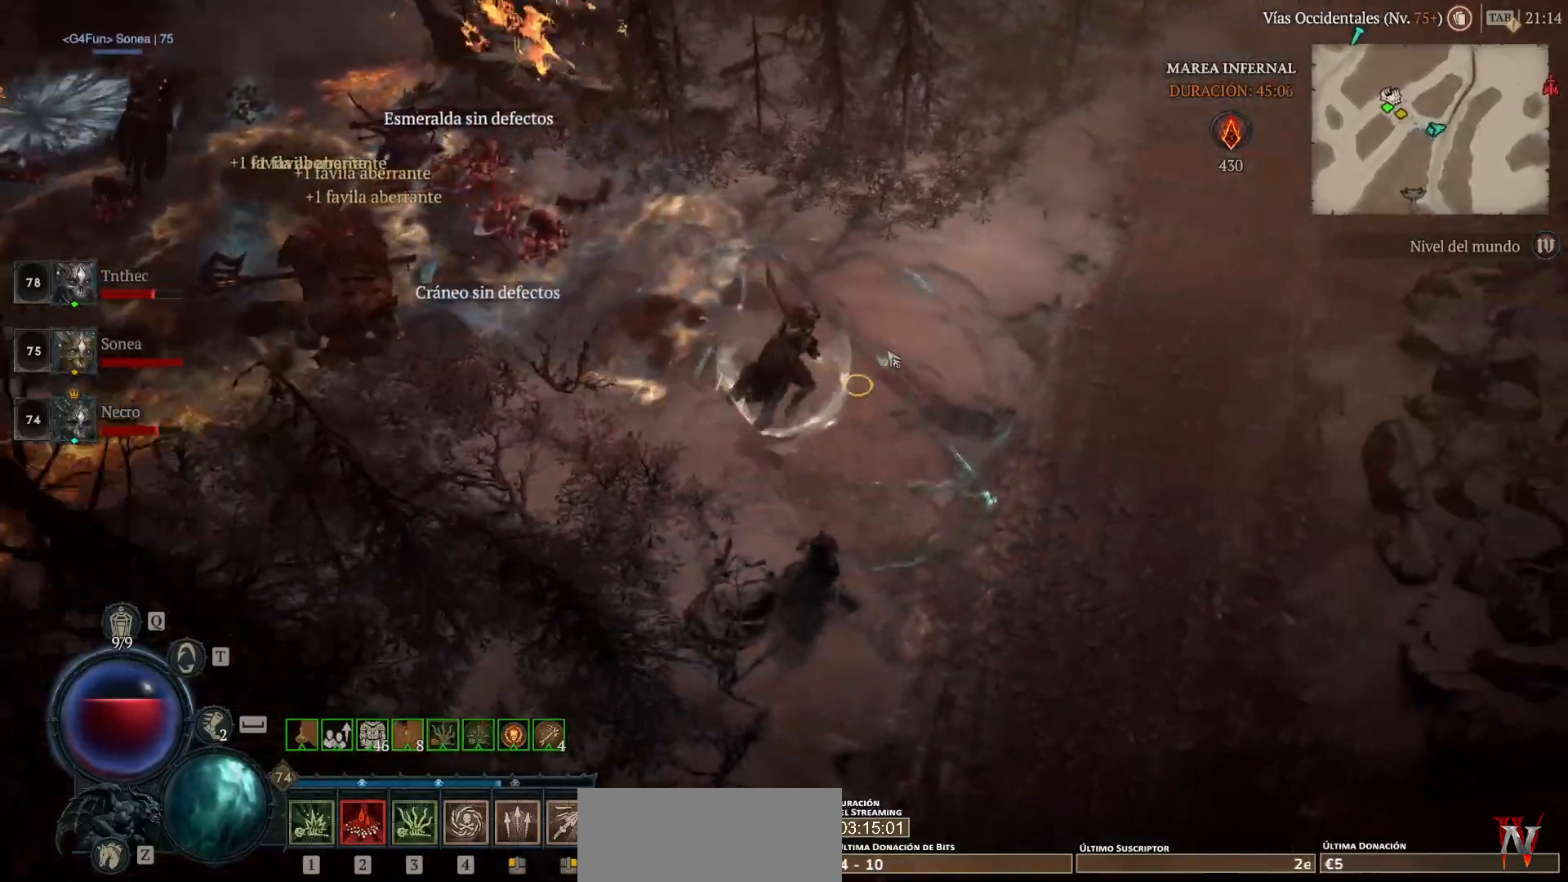
{"keys": [], "mouse": ["left", "mb4"], "events": []}
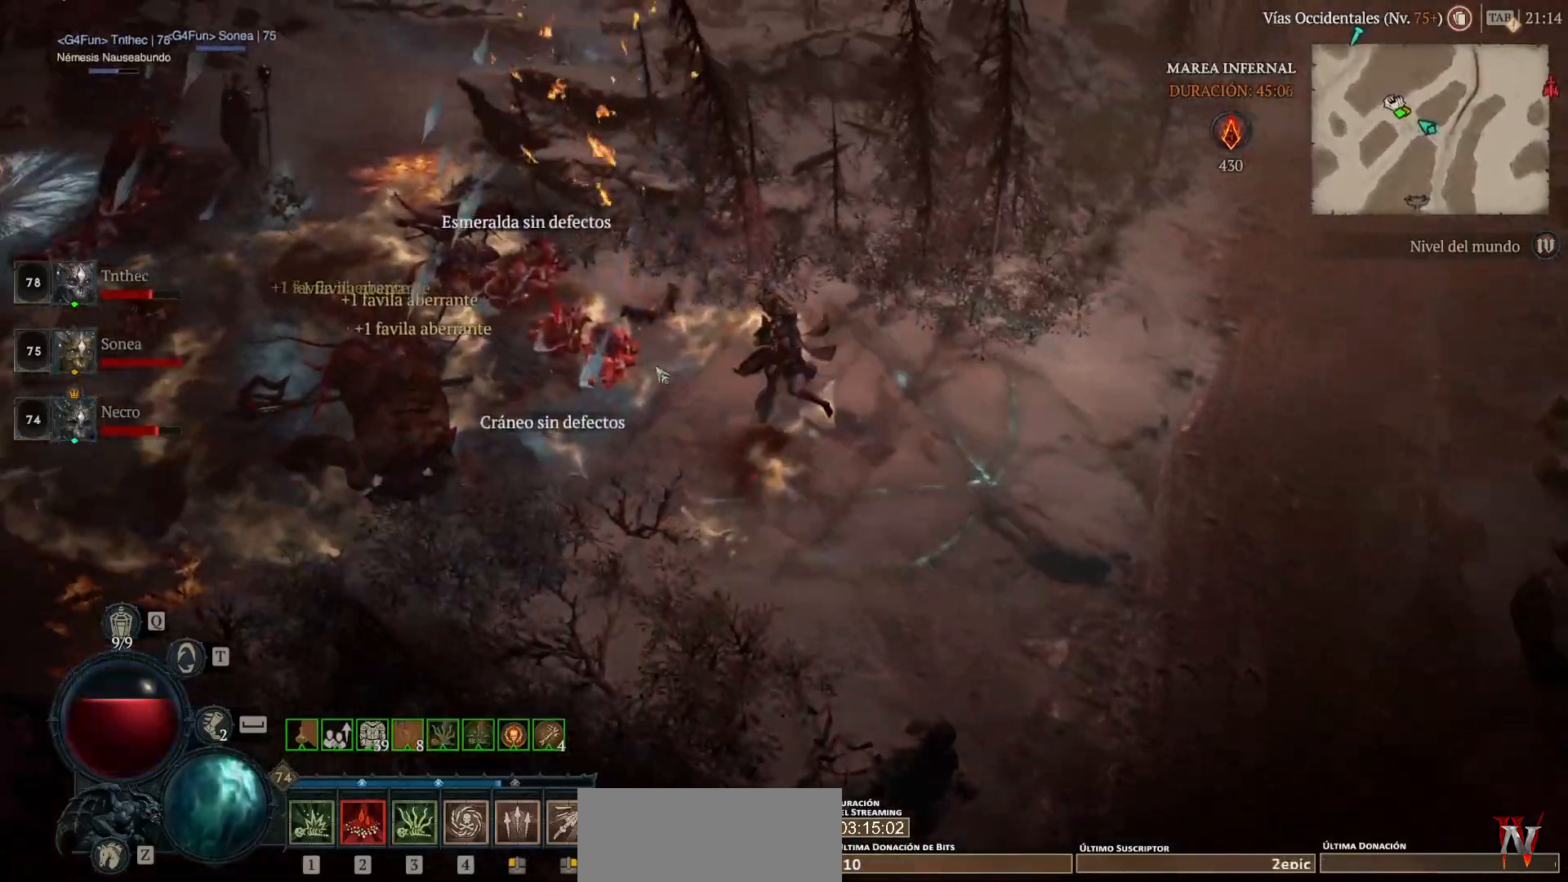
{"keys": [], "mouse": ["left", "mb4"], "events": []}
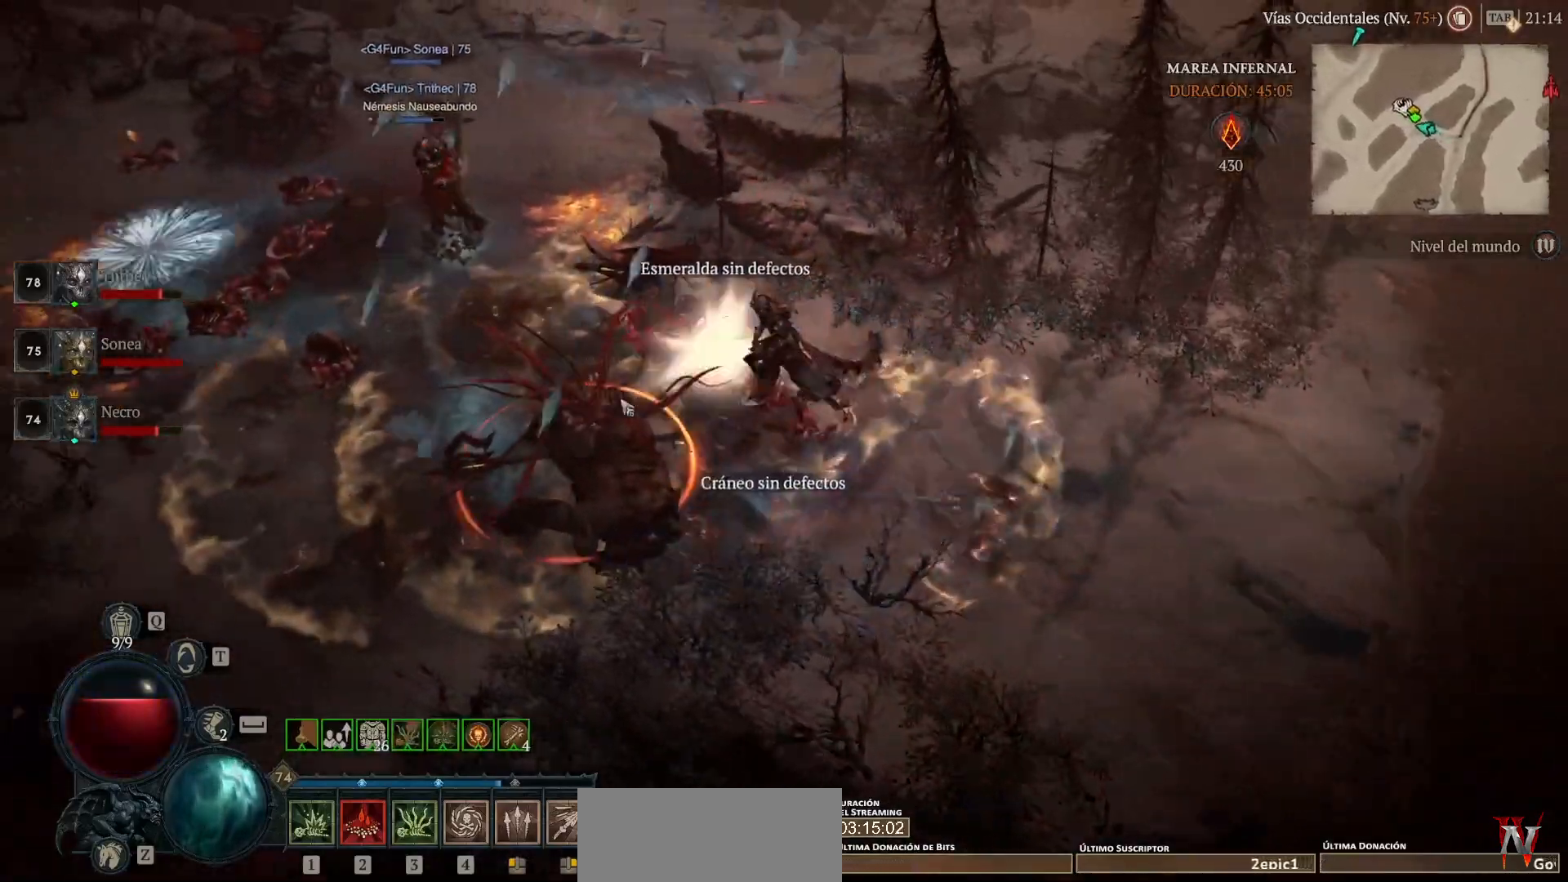
{"keys": [], "mouse": ["left", "mb4"], "events": []}
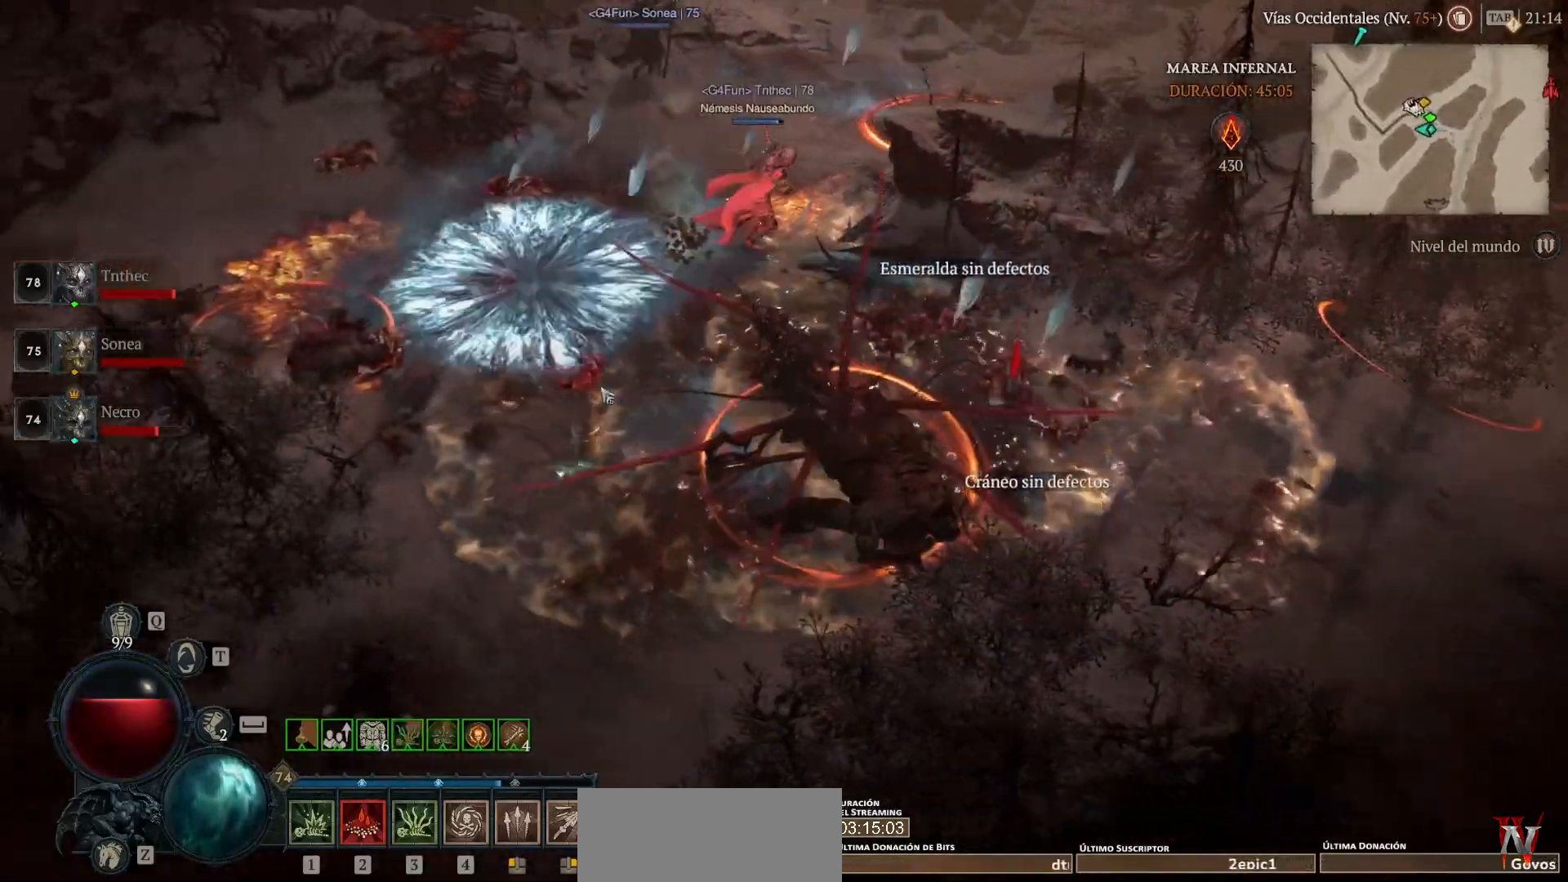
{"keys": [], "mouse": ["left", "mb4"], "events": []}
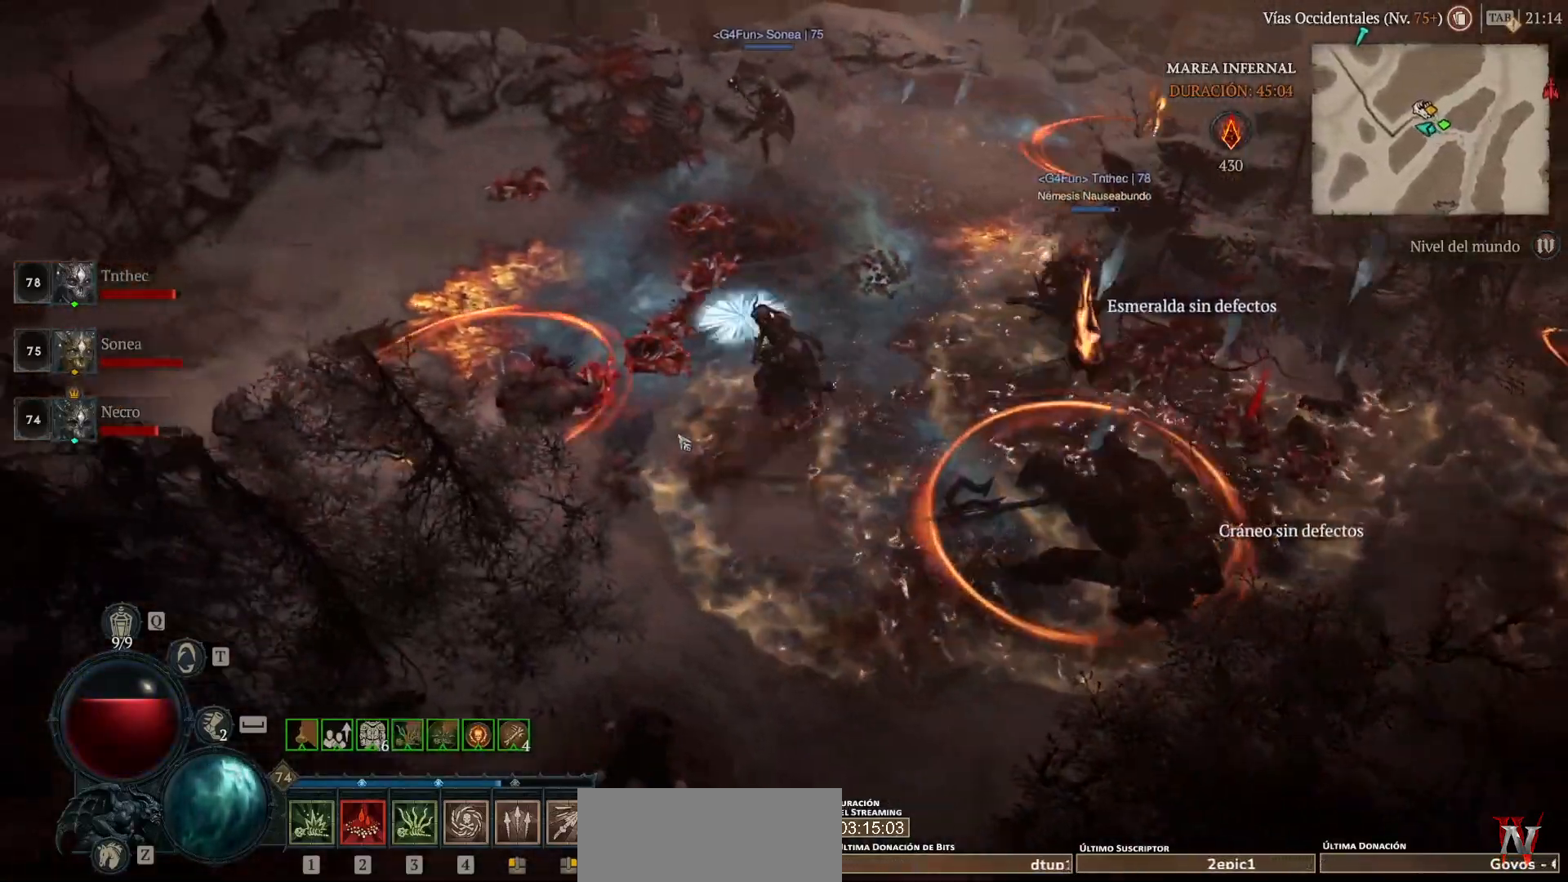
{"keys": [], "mouse": ["left", "mb4"], "events": []}
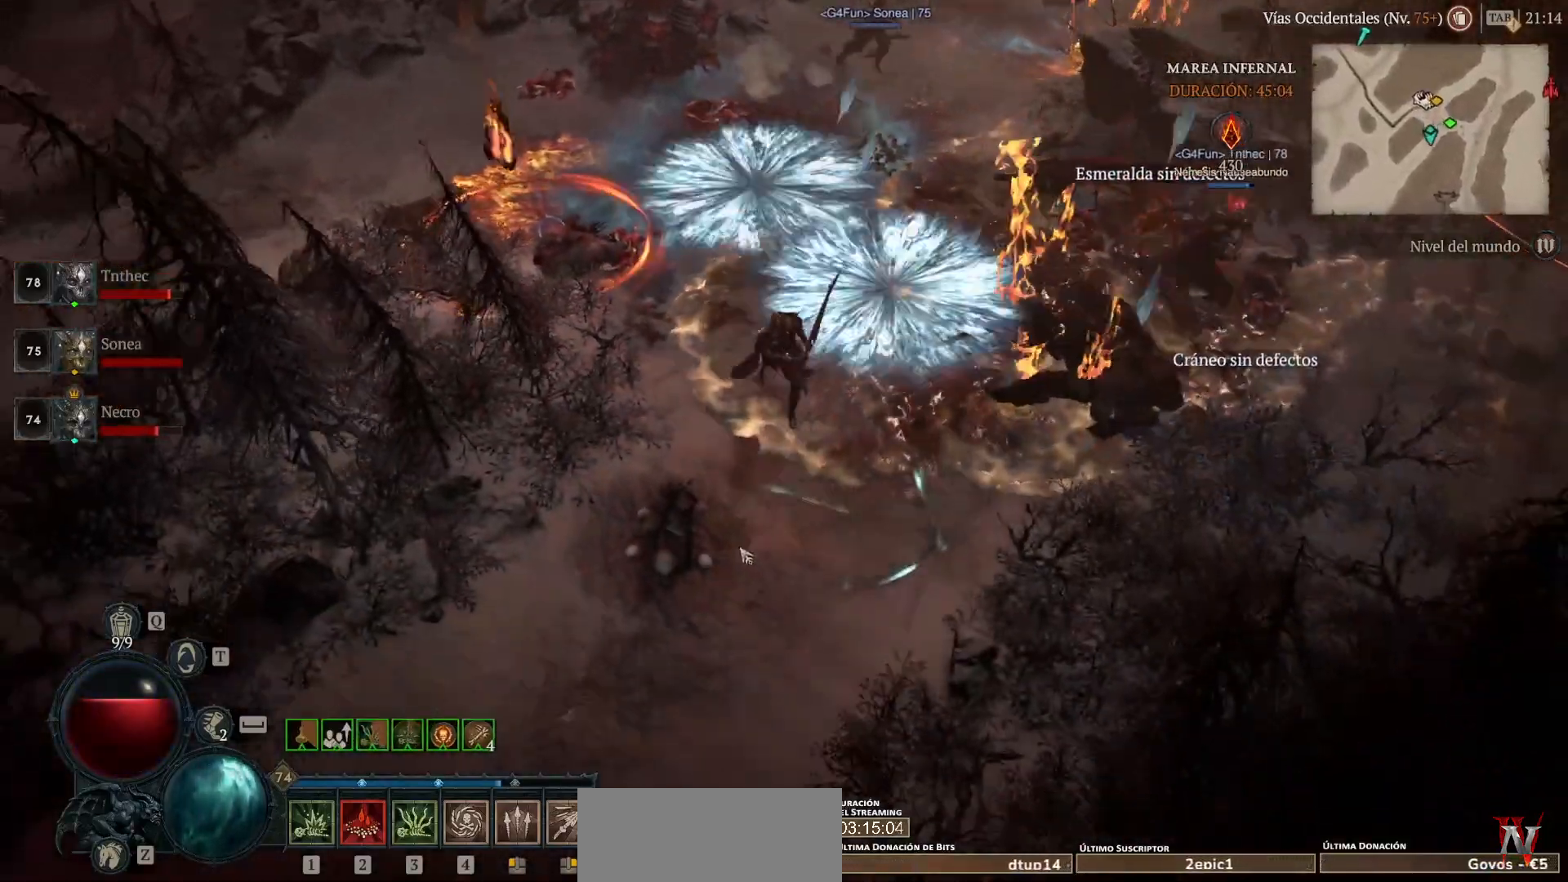
{"keys": [], "mouse": [], "events": [[280, "mouse_left", "up"], [280, "mouse_mb4", "up"]]}
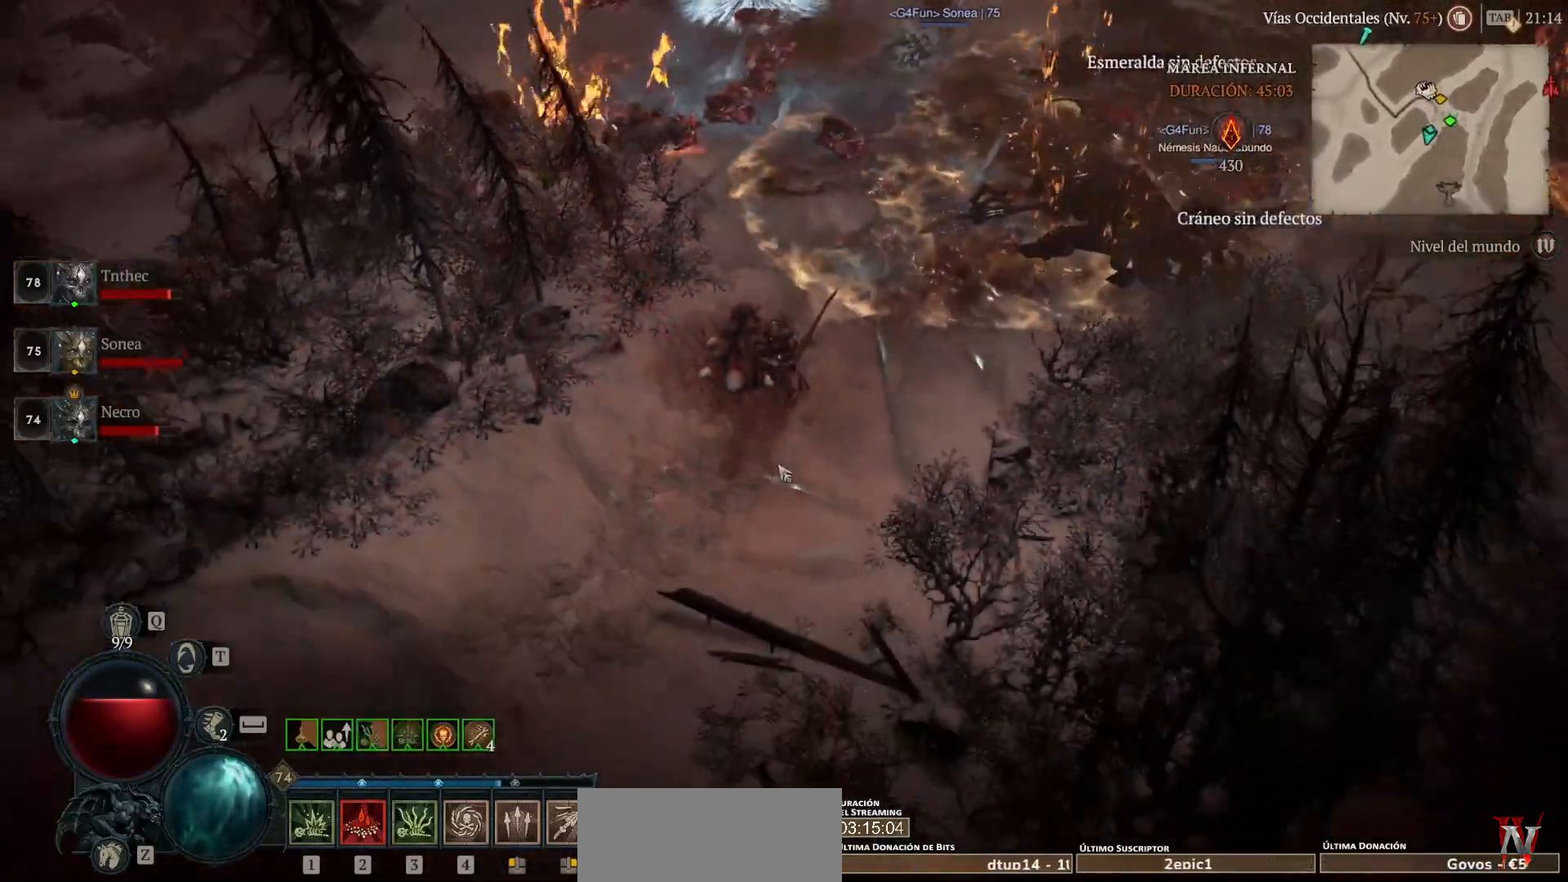
{"keys": [], "mouse": ["left", "mb4"], "events": [[40, "q", "down"], [160, "q", "up"], [480, "mouse_left", "down"], [480, "mouse_mb4", "down"]]}
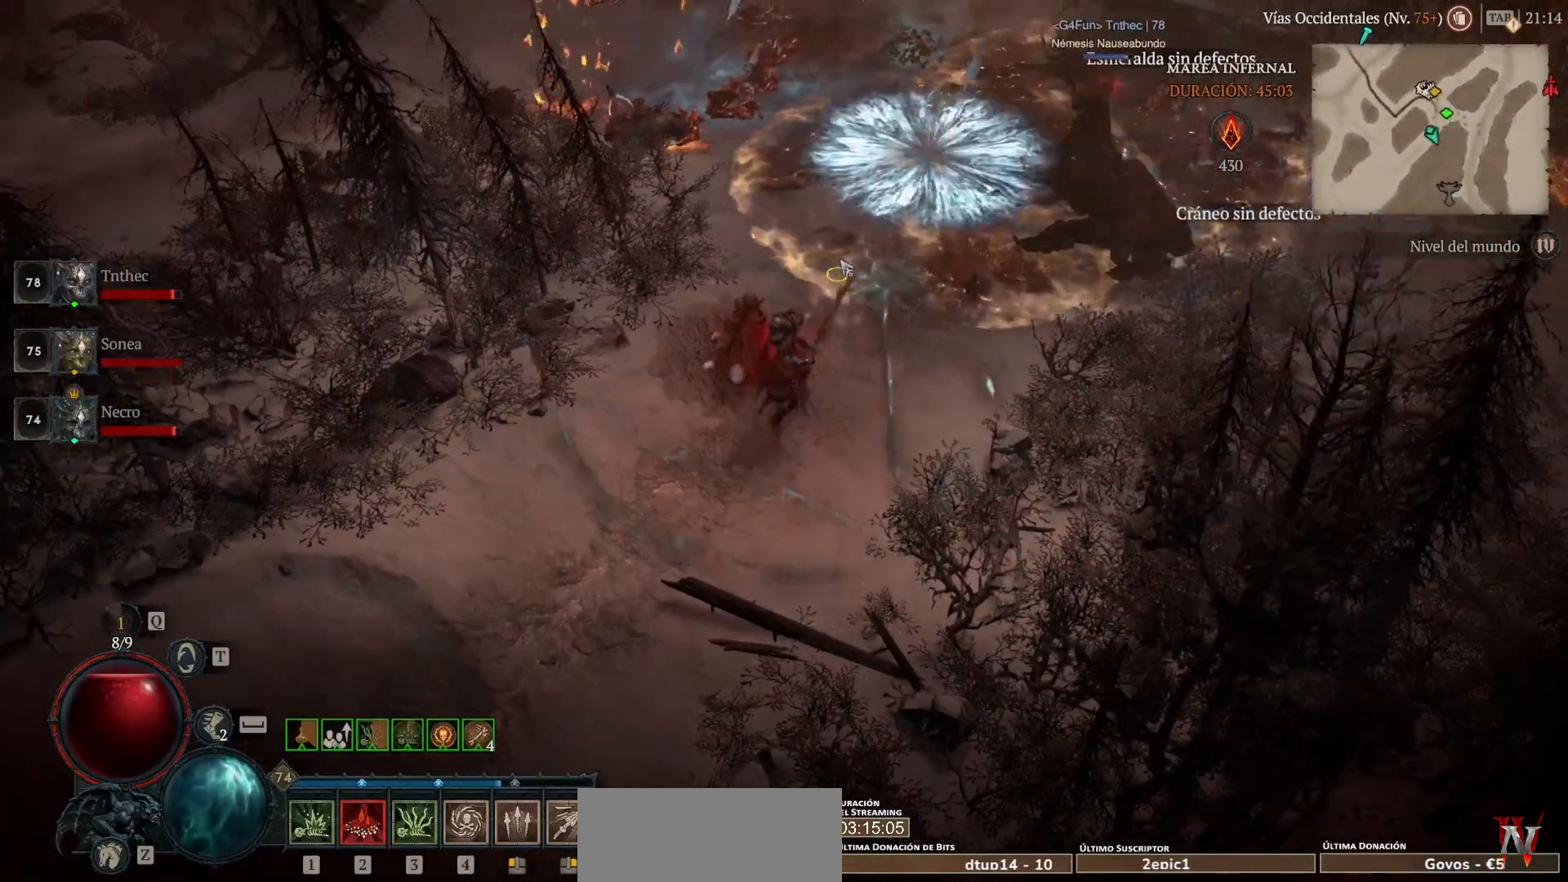
{"keys": [], "mouse": ["left", "mb4"], "events": []}
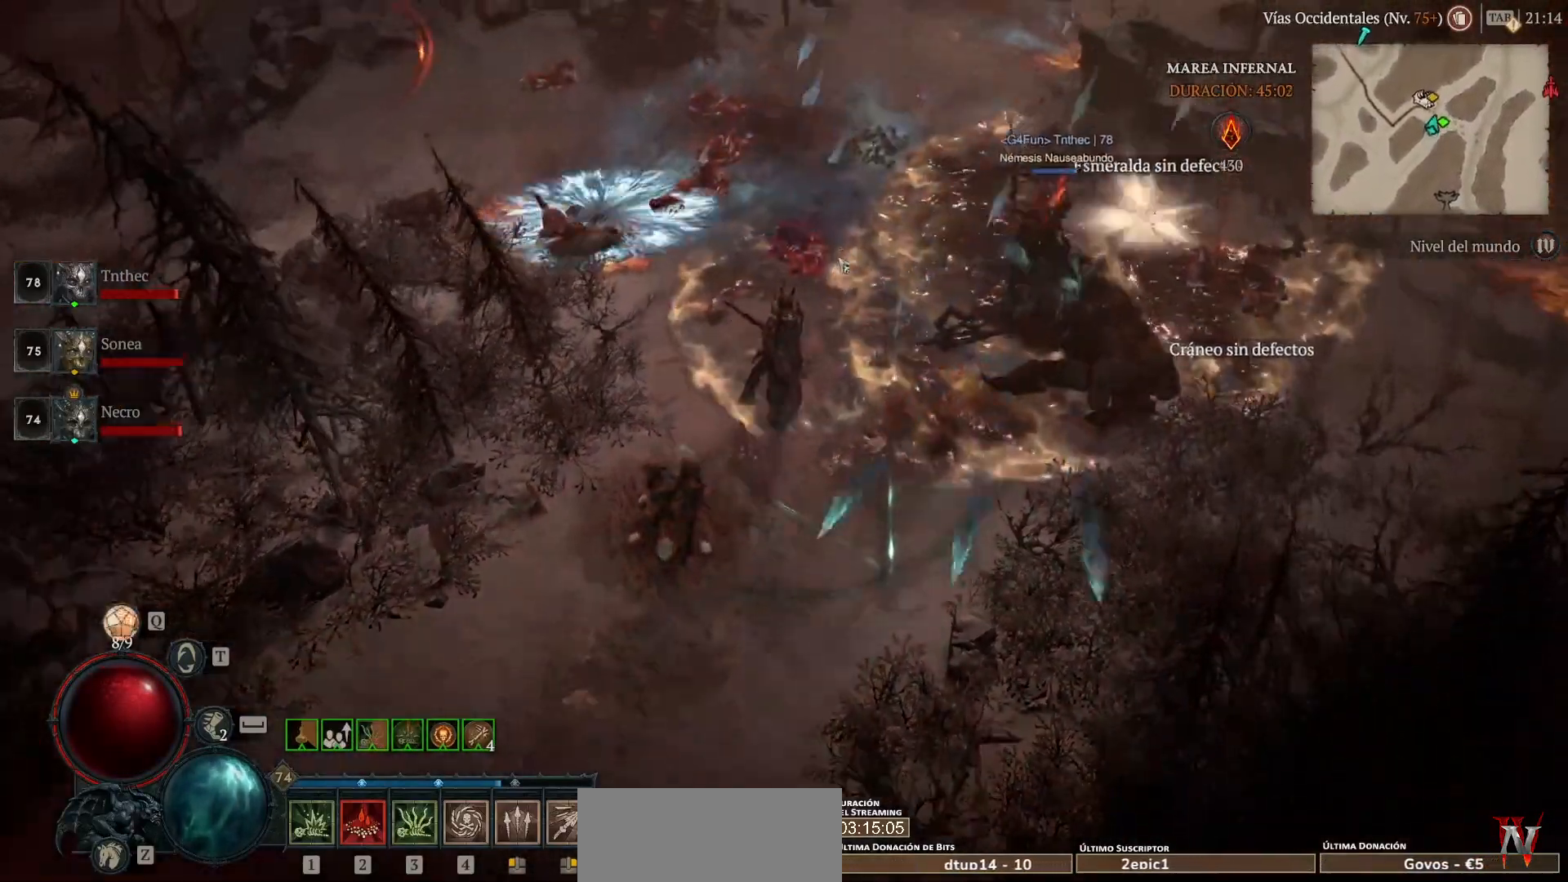
{"keys": [], "mouse": ["left", "mb4"], "events": []}
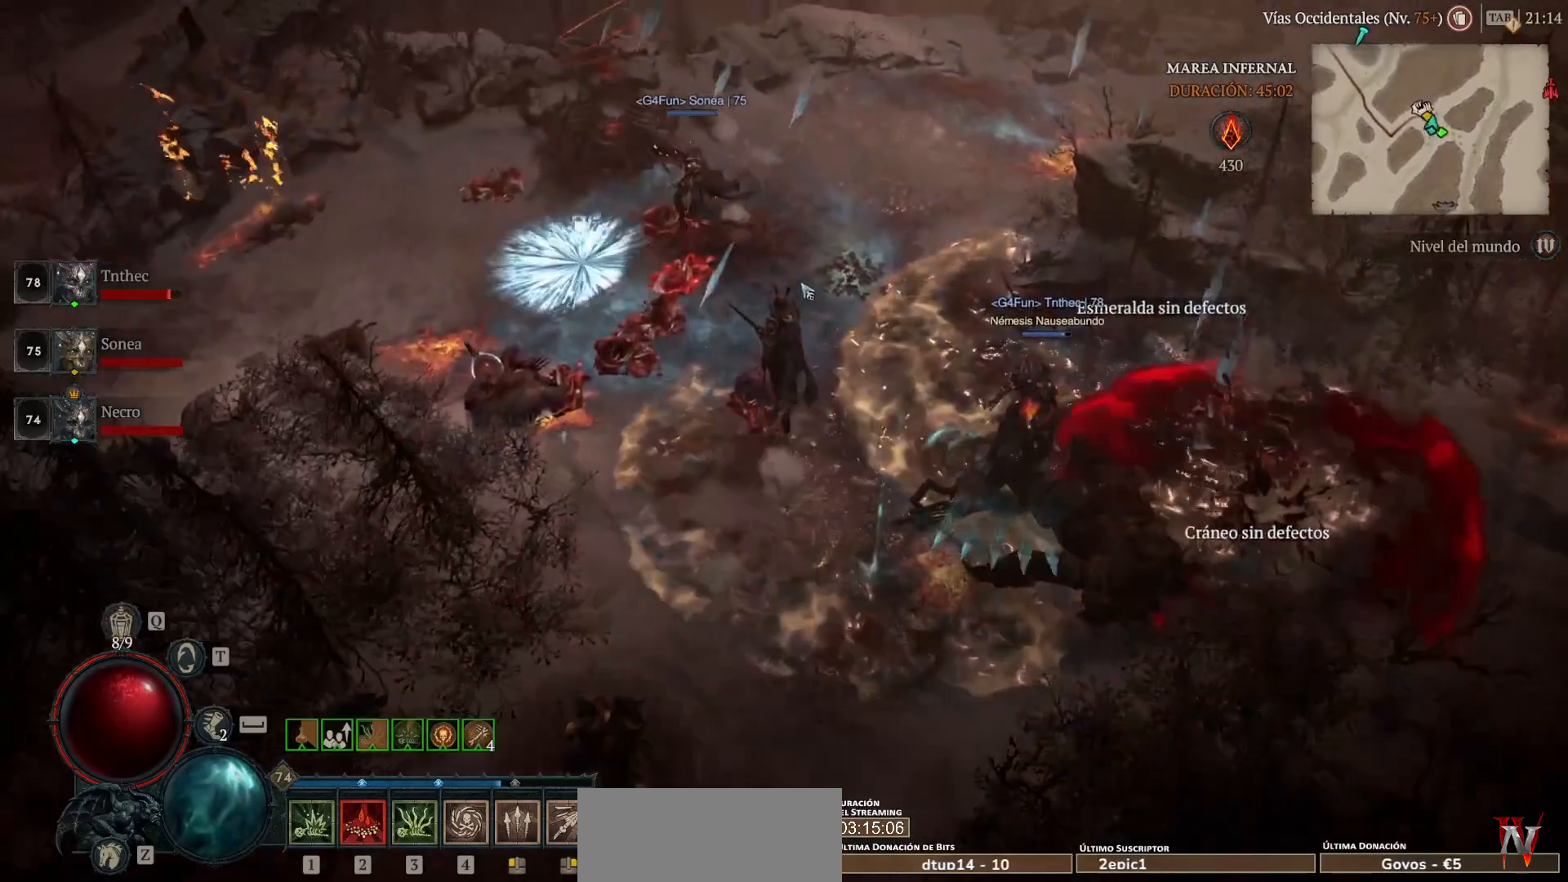
{"keys": [], "mouse": ["left", "mb4"], "events": []}
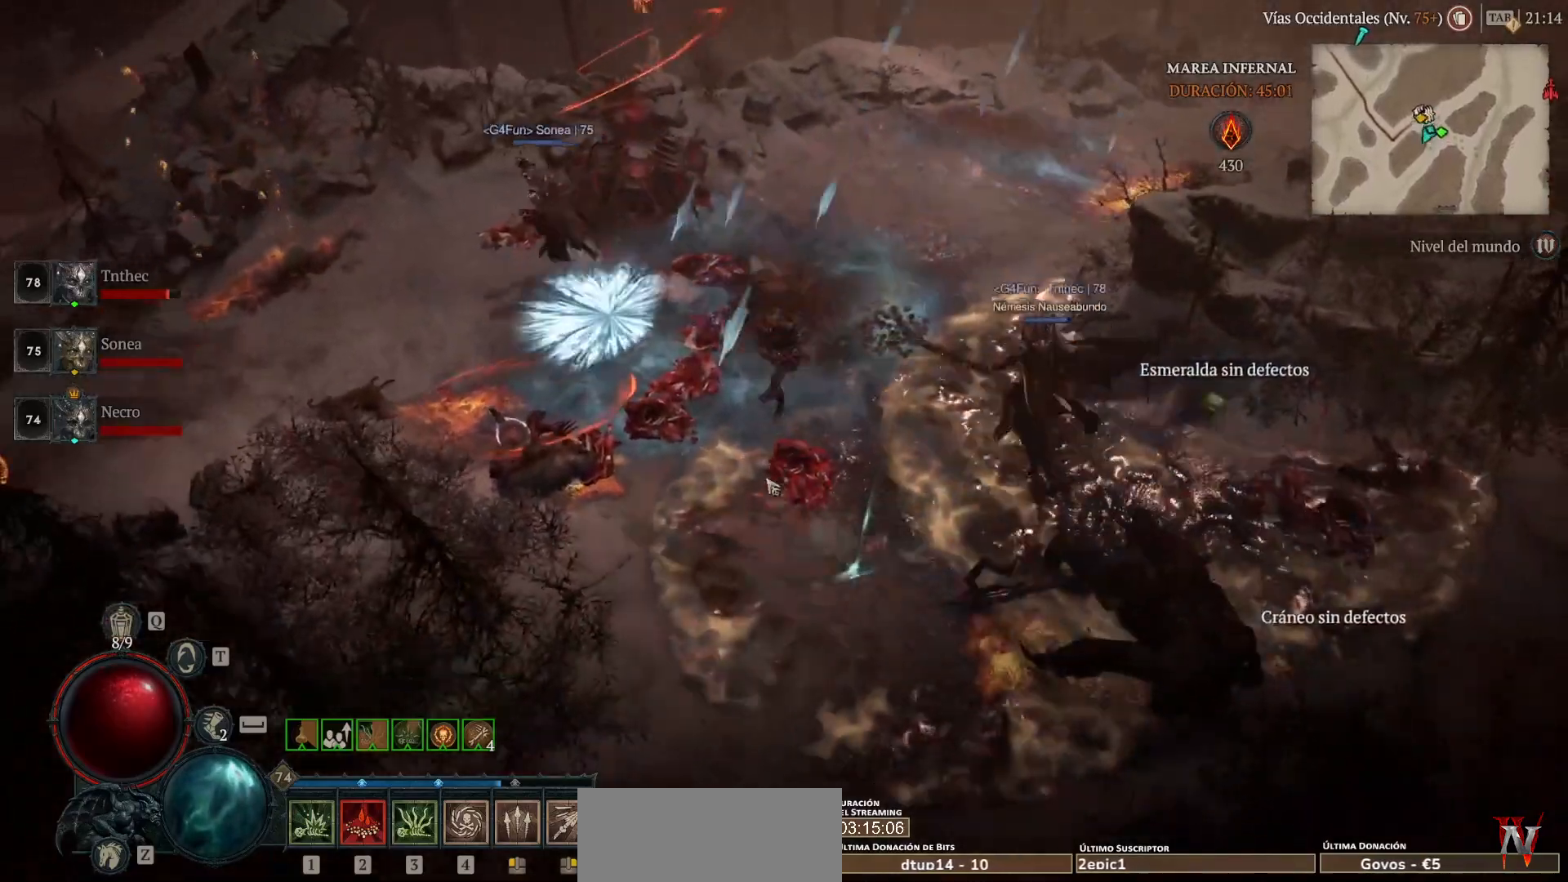
{"keys": [], "mouse": ["left", "mb4"], "events": []}
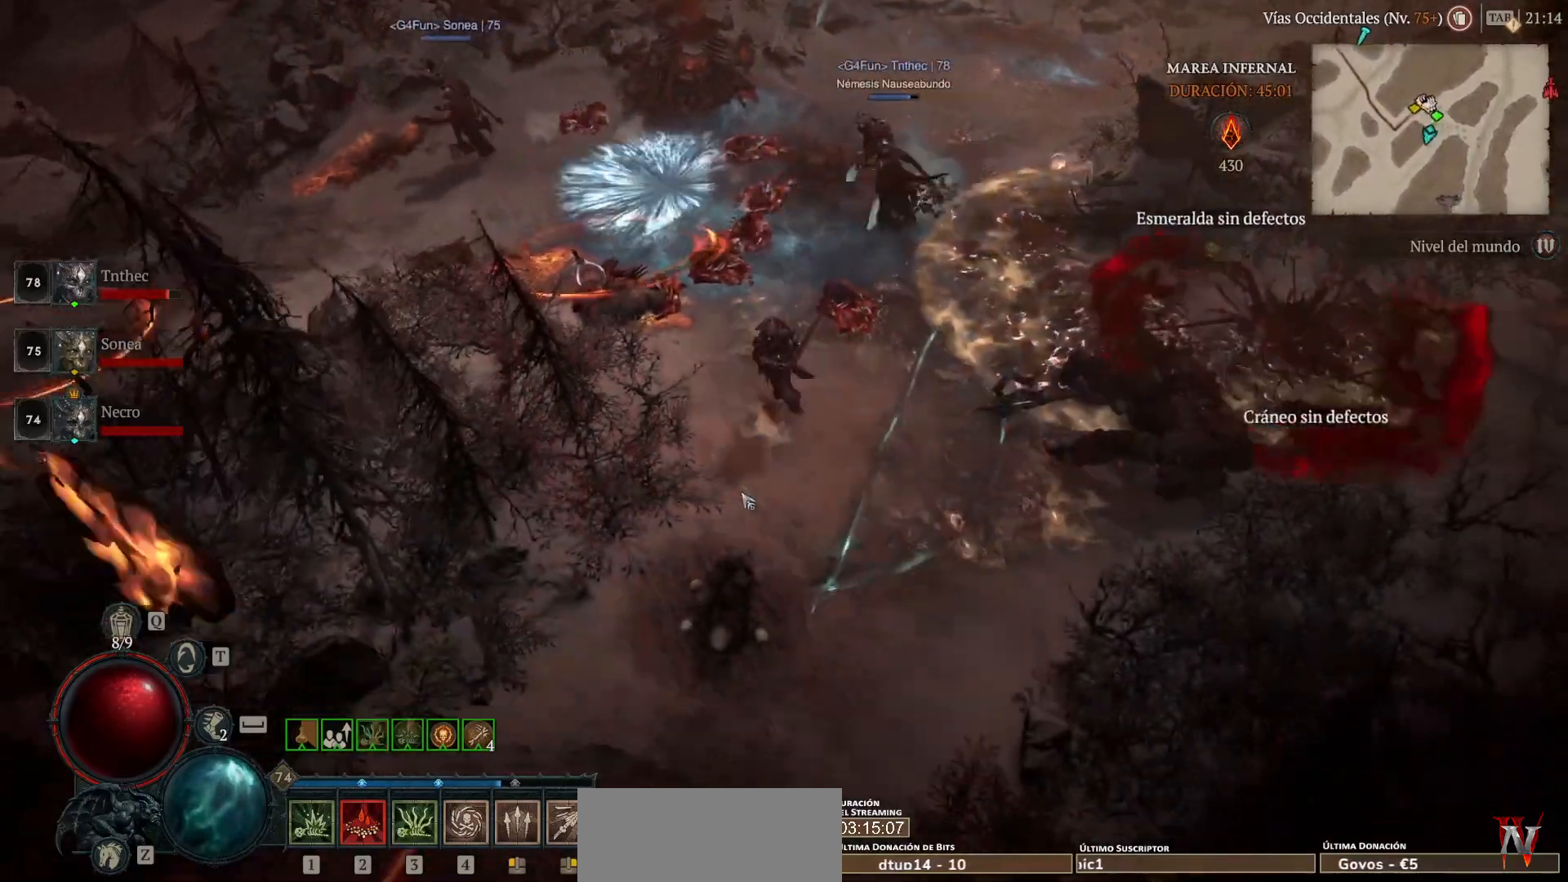
{"keys": [], "mouse": ["left", "mb4"], "events": []}
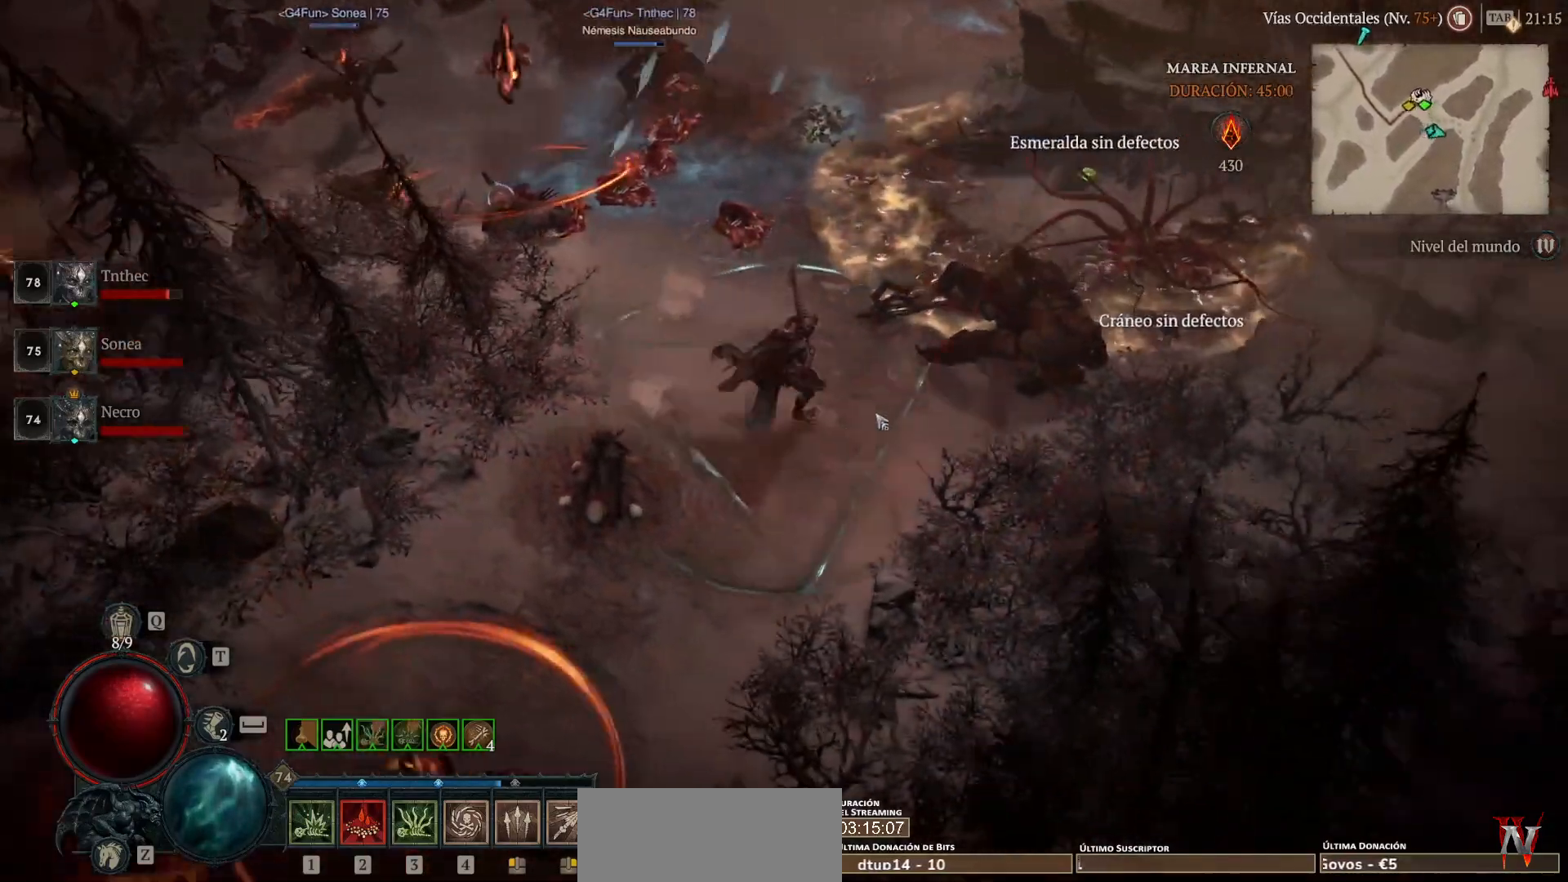
{"keys": [], "mouse": ["left", "mb4"], "events": []}
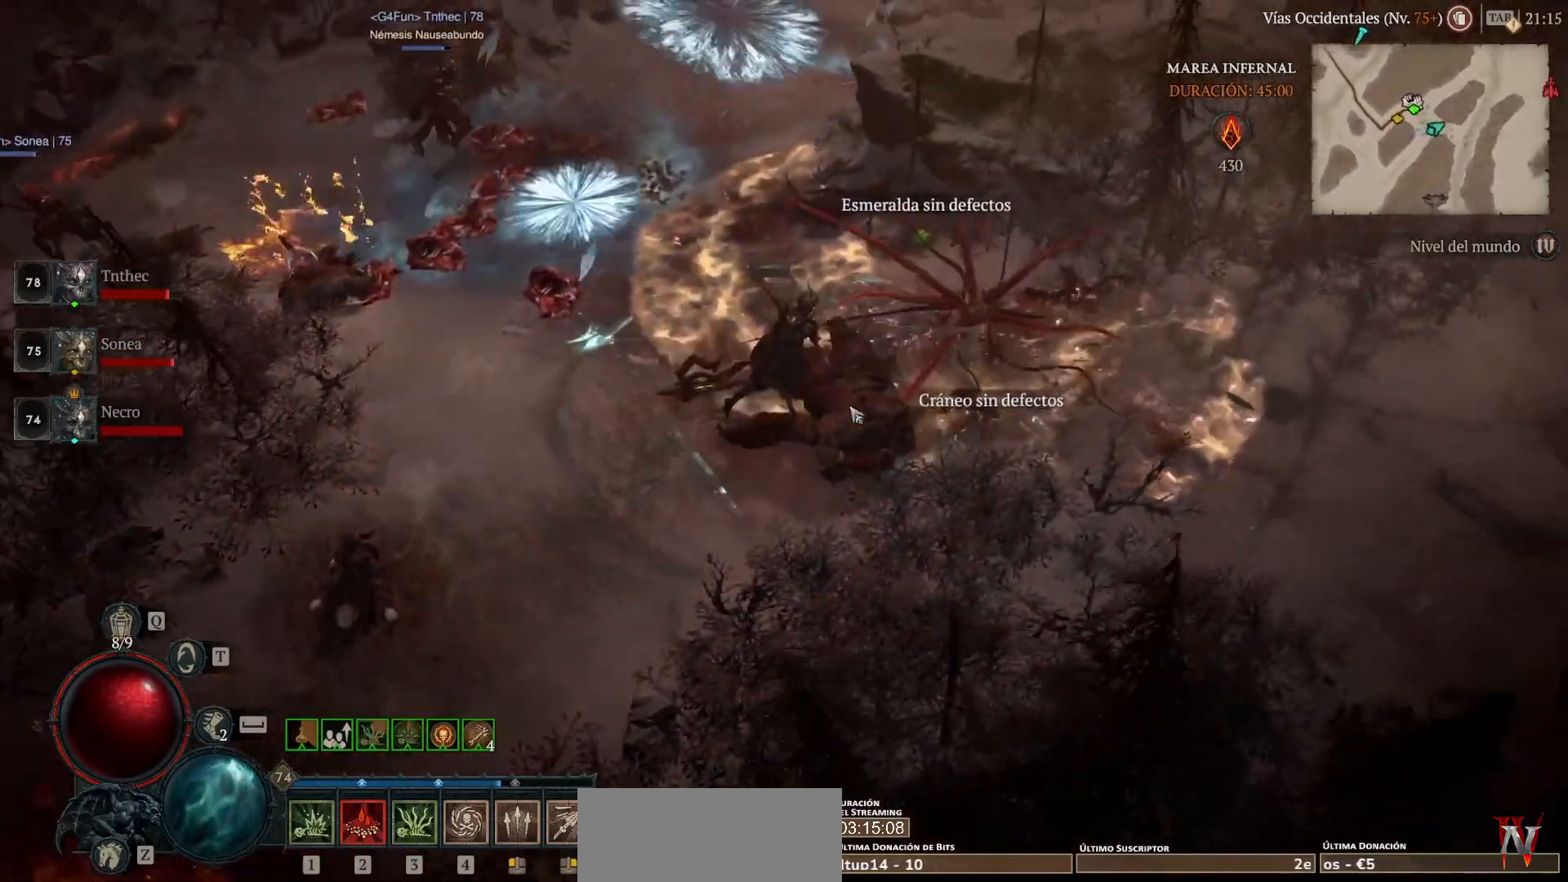
{"keys": [], "mouse": ["left", "mb4"], "events": []}
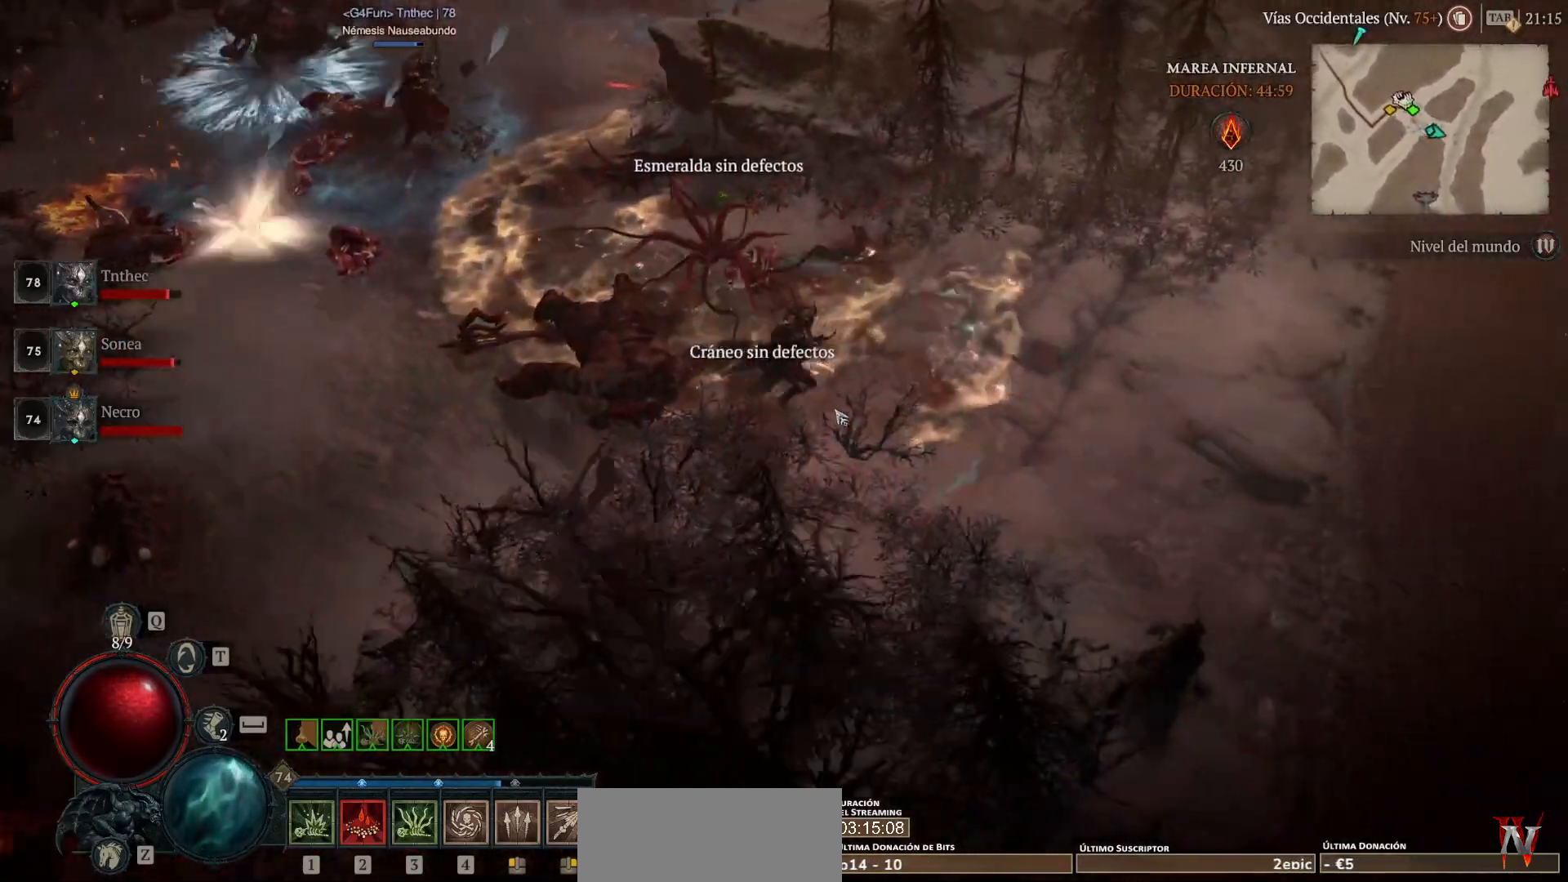
{"keys": [], "mouse": ["left", "mb4"], "events": []}
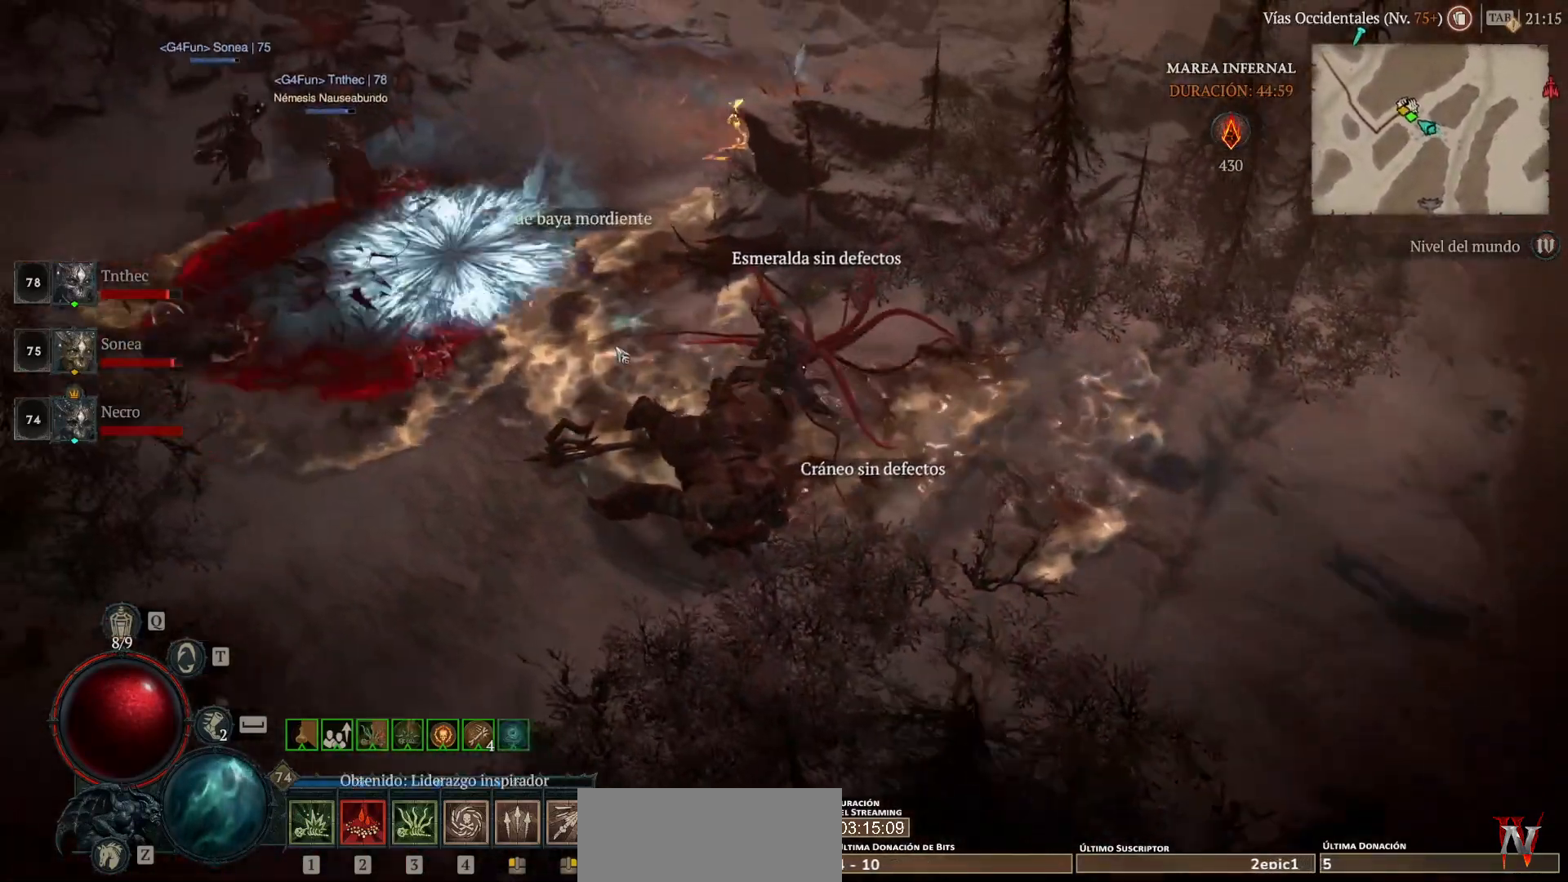
{"keys": [], "mouse": ["left", "mb4"], "events": []}
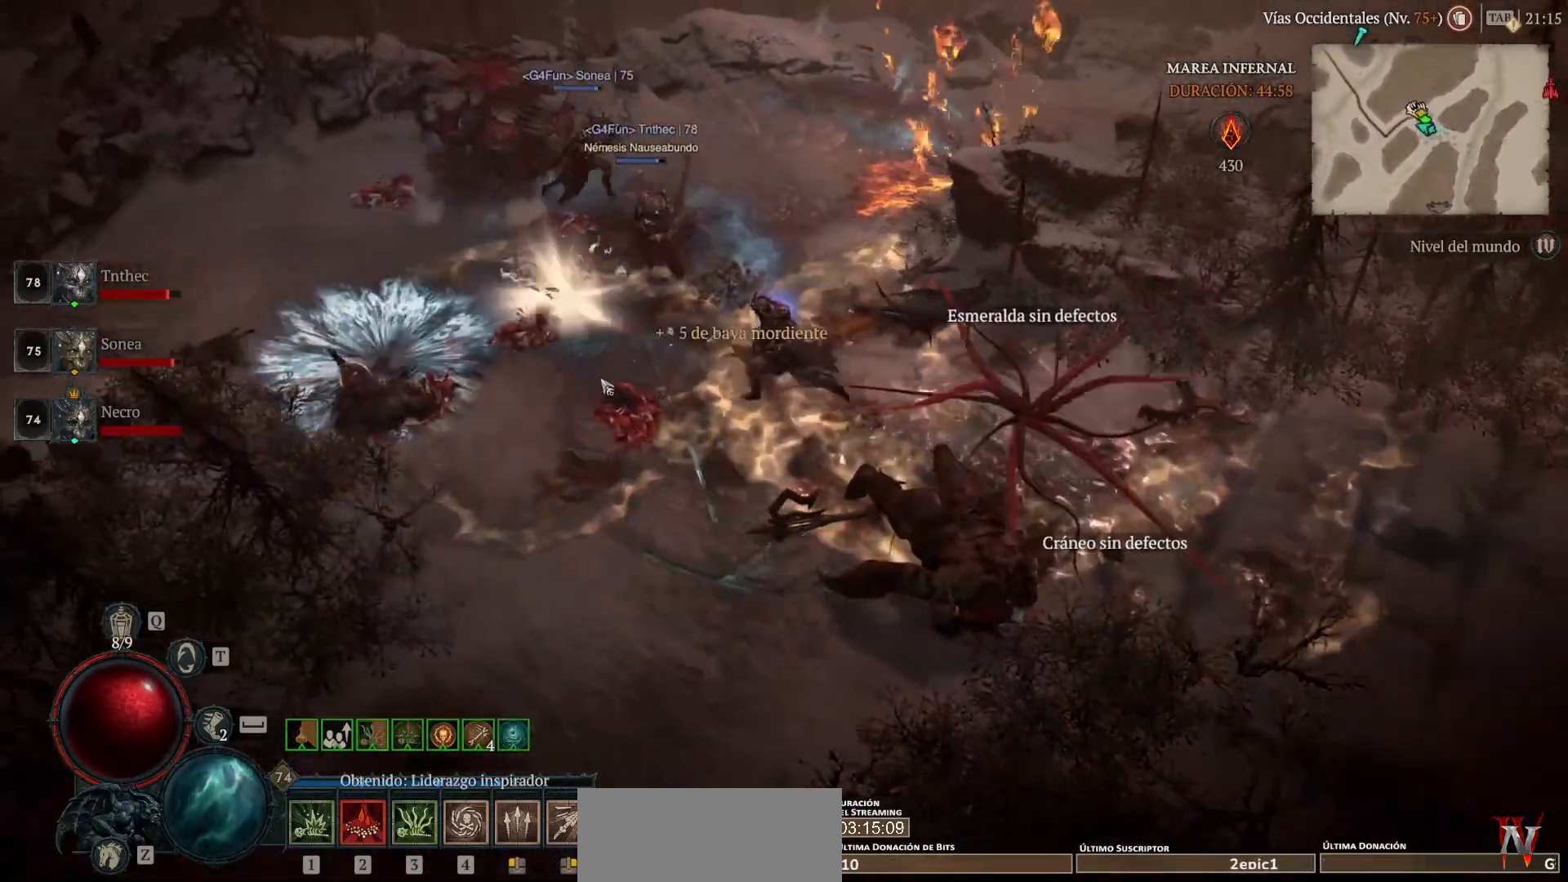
{"keys": [], "mouse": [], "events": [[40, "mouse_left", "up"], [40, "mouse_mb4", "up"]]}
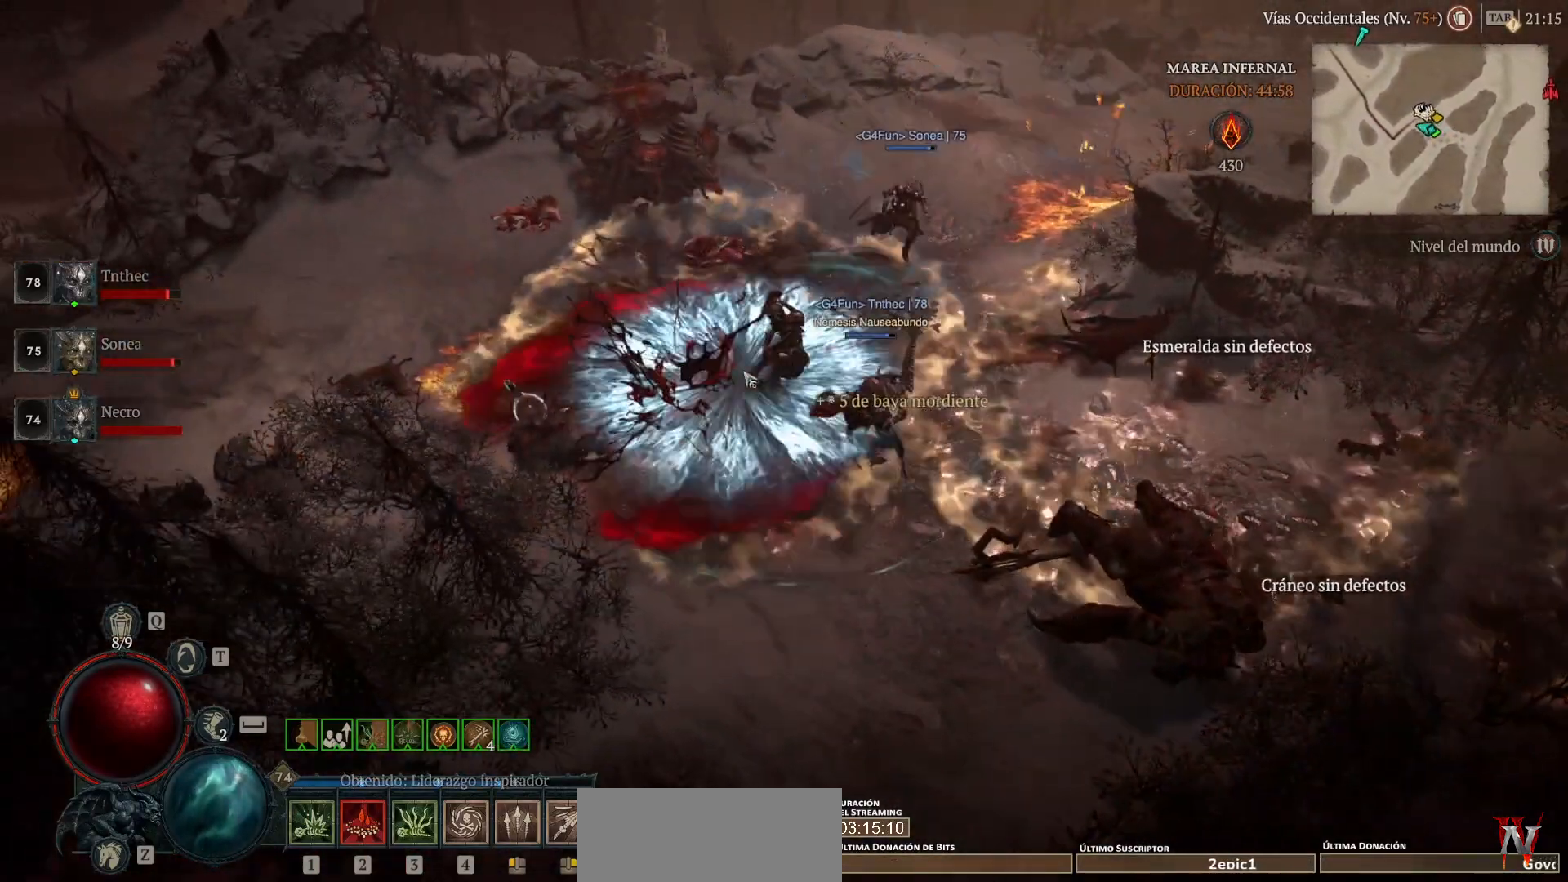
{"keys": [], "mouse": [], "events": []}
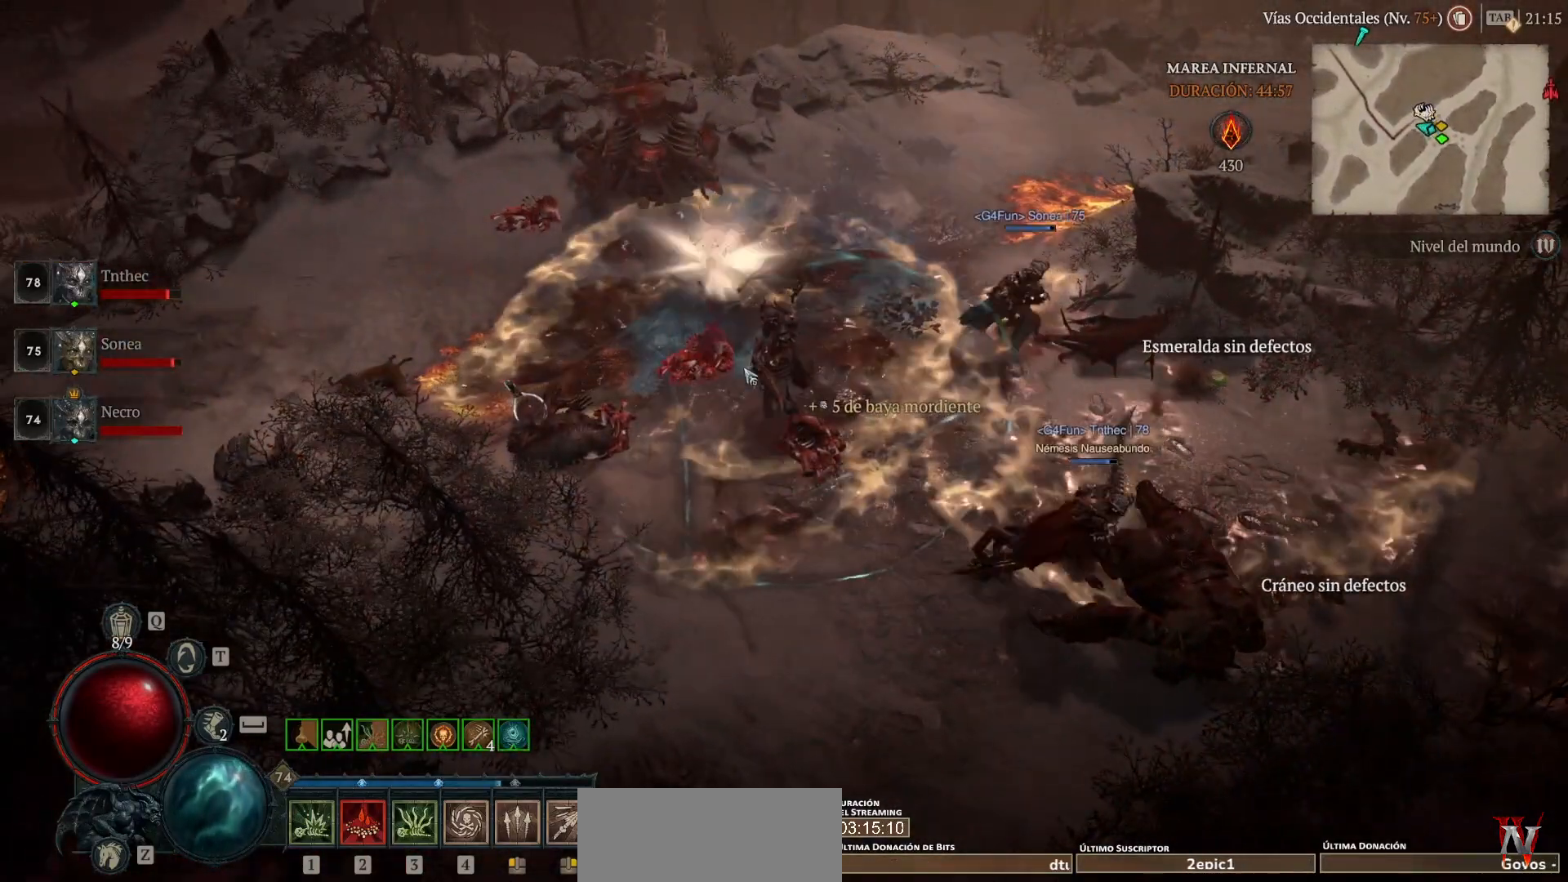
{"keys": [], "mouse": [], "events": []}
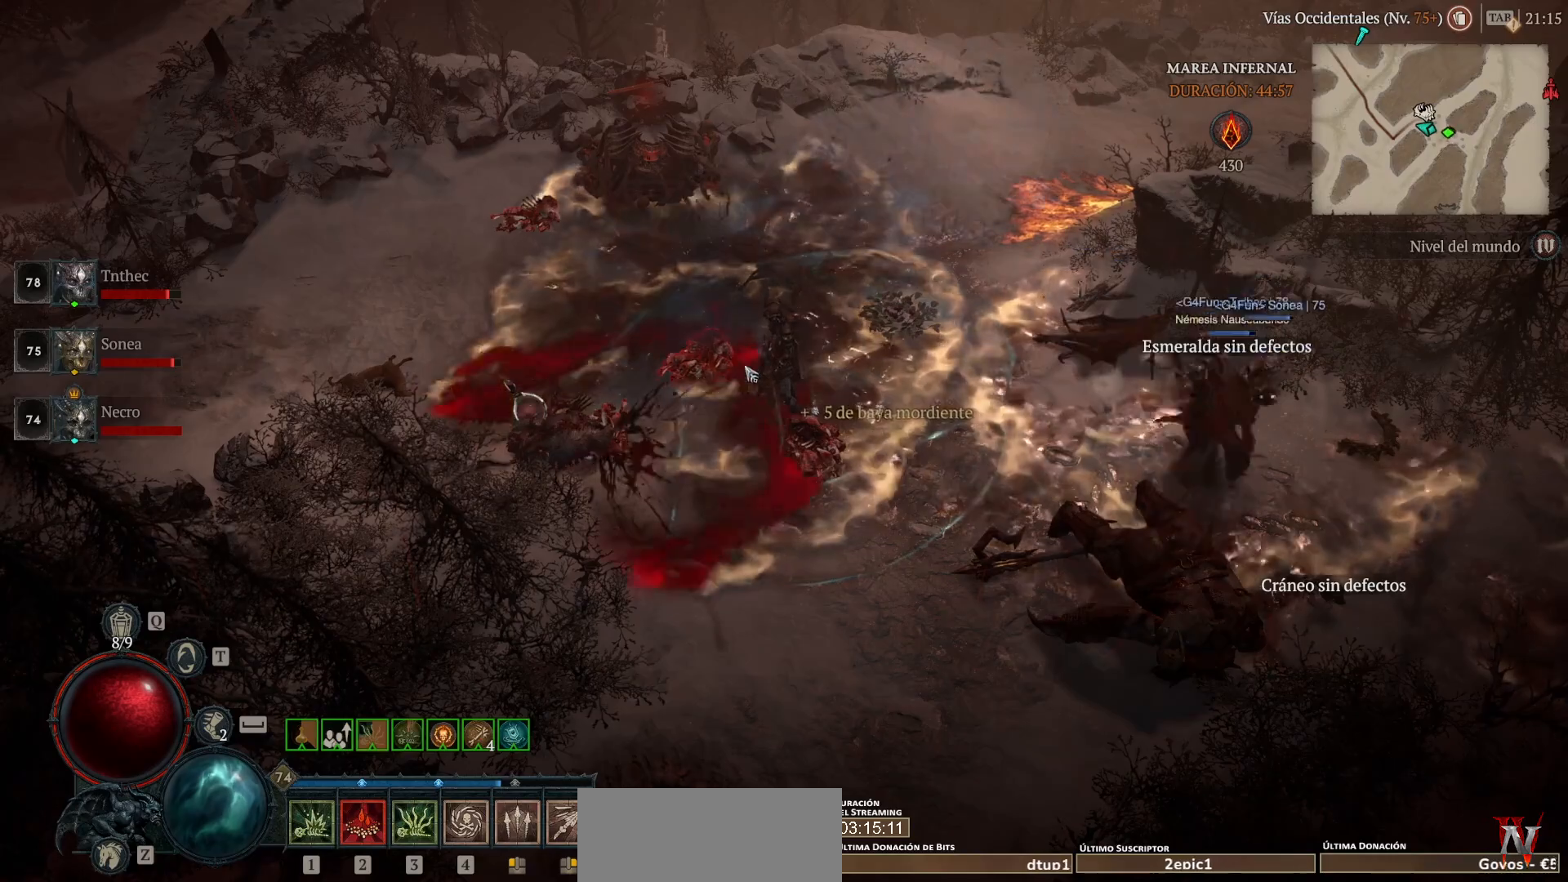
{"keys": [], "mouse": [], "events": []}